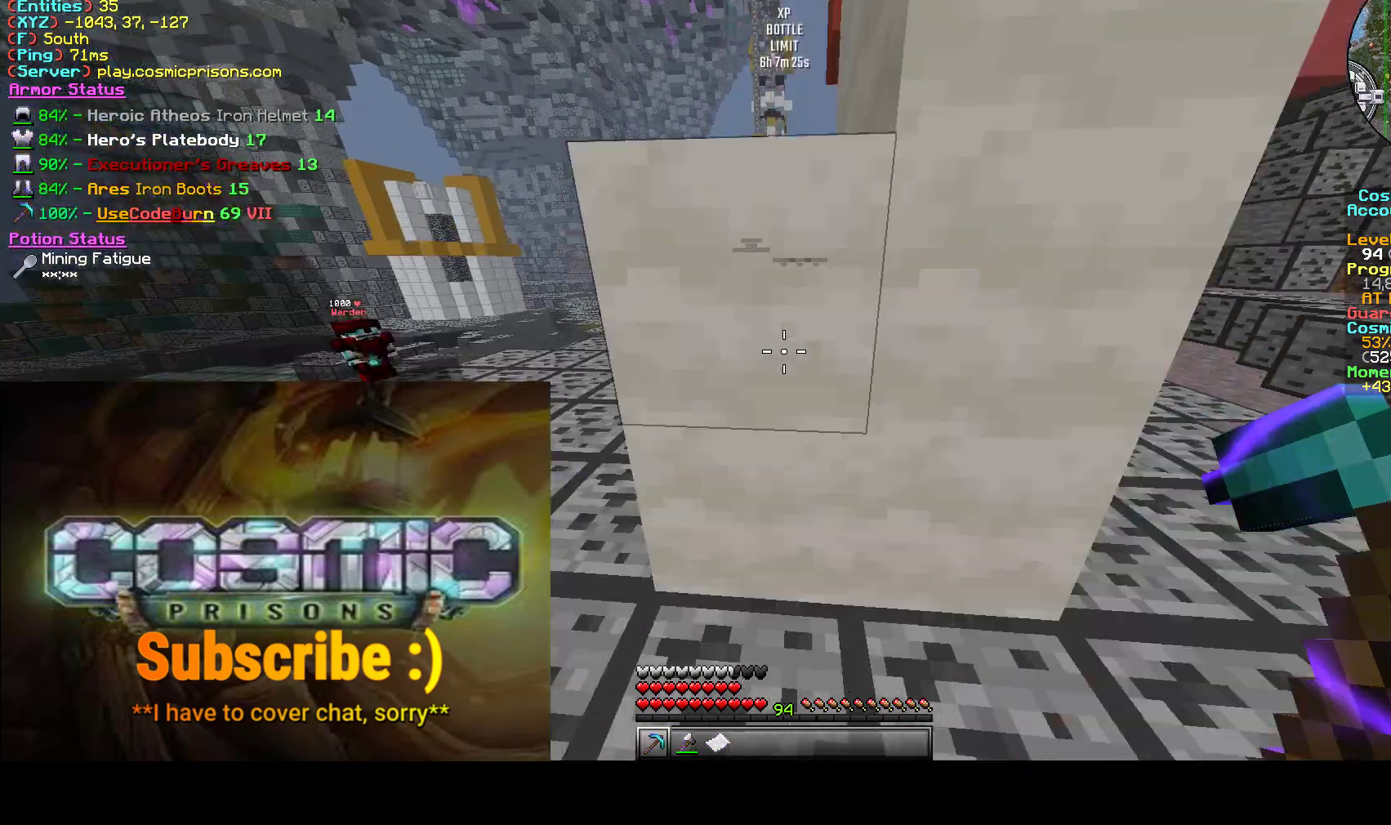
Gameplay with keyboard and mouse; each line is a JSON object with the keys and mouse buttons held at the frame after it. "events" lists presses ("down") and releases ("up") of "a", "d", "s", "w", "mouse_left" and "mouse_right" between this image and that frame as [ms after this image, input, new state], when the widget could be followed in between. "mouse_left", "mouse_right" = the "left", "right" buttons of the "mouse" list. No other keys are recorded. Fast repeated clicks can show as one long hold. Mouse movement is not recorded.
{"keys": ["a", "d", "w"], "mouse": [], "events": [[350, "d", "down"]]}
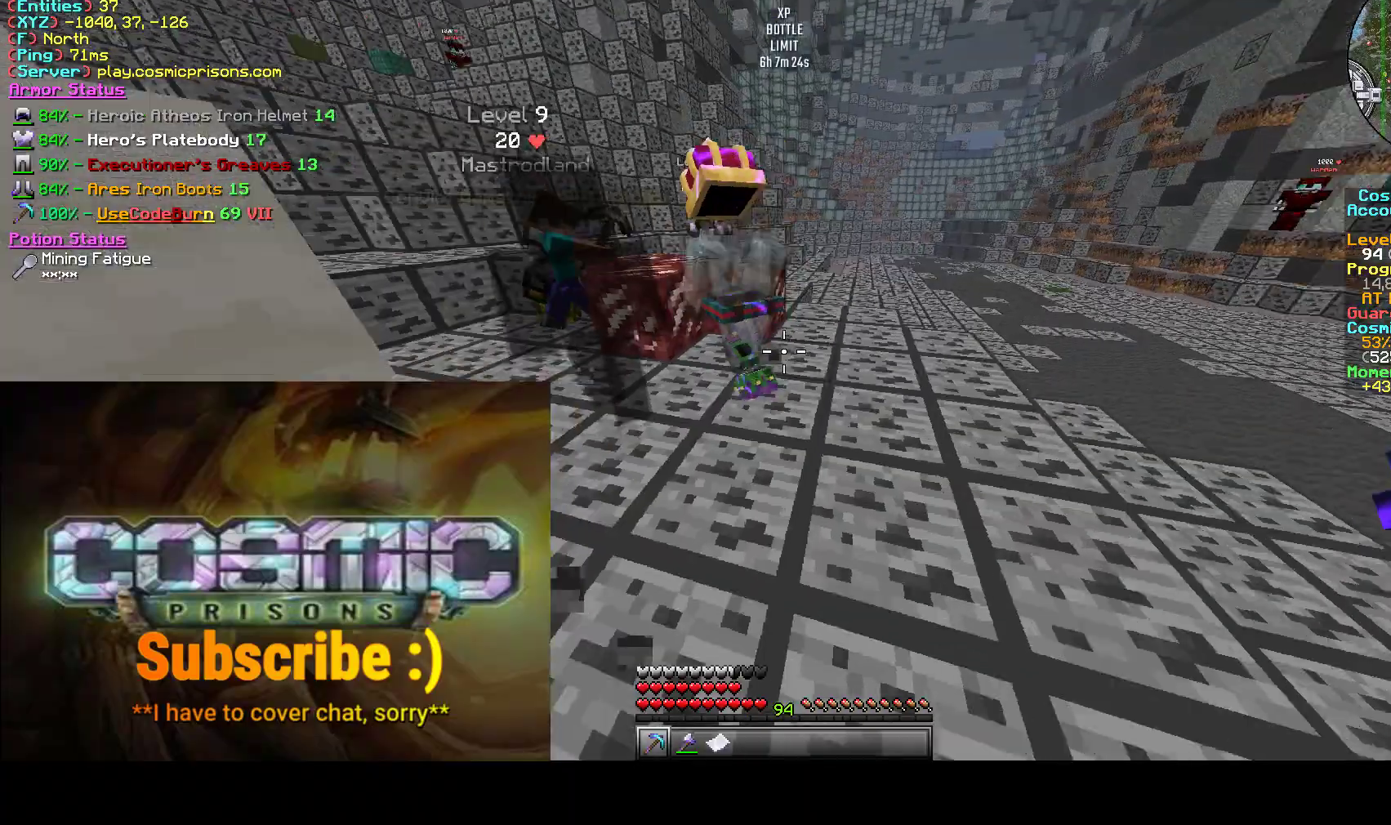
{"keys": ["a"], "mouse": ["left"], "events": [[50, "d", "up"], [83, "w", "up"], [250, "a", "up"], [400, "a", "down"], [417, "mouse_left", "down"]]}
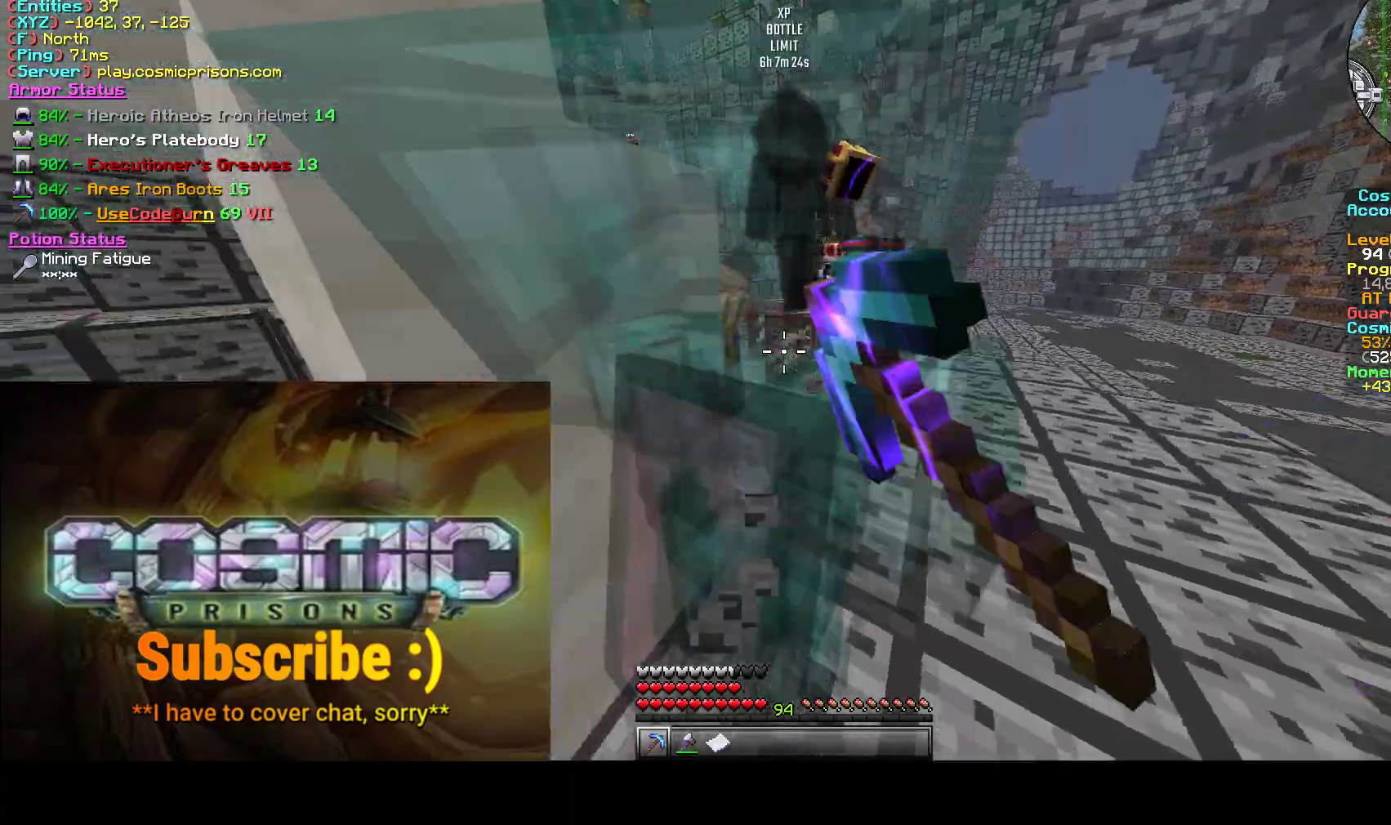
{"keys": [], "mouse": ["left"], "events": [[133, "w", "down"], [150, "a", "up"], [150, "mouse_right", "down"], [167, "mouse_left", "up"], [250, "w", "up"], [350, "mouse_left", "down"], [383, "mouse_right", "up"]]}
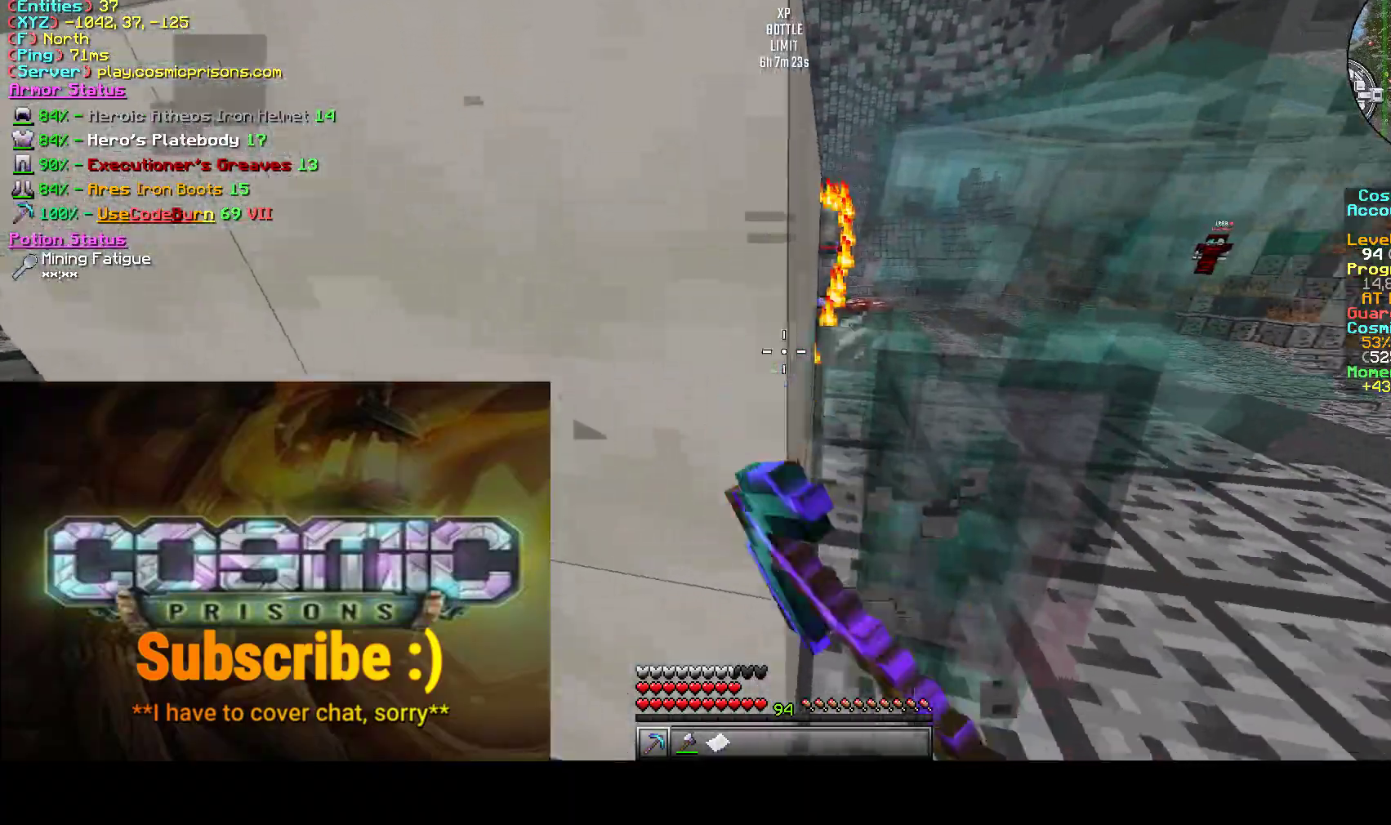
{"keys": ["a", "w"], "mouse": ["left"], "events": [[117, "d", "down"], [133, "w", "down"], [267, "d", "up"], [450, "a", "down"]]}
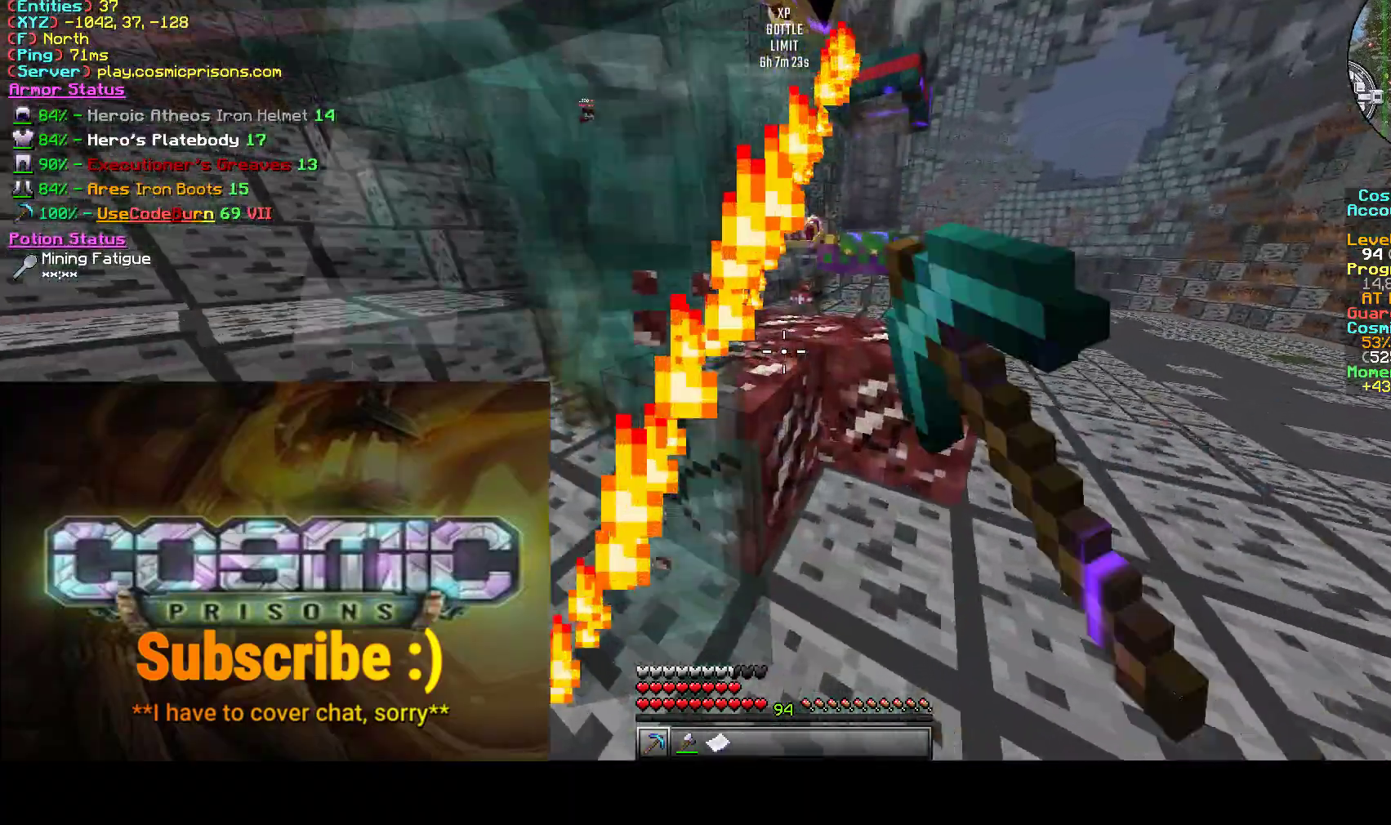
{"keys": [], "mouse": ["left"], "events": [[67, "w", "up"], [100, "mouse_right", "down"], [117, "mouse_left", "up"], [267, "a", "up"], [267, "mouse_left", "down"], [317, "mouse_right", "up"]]}
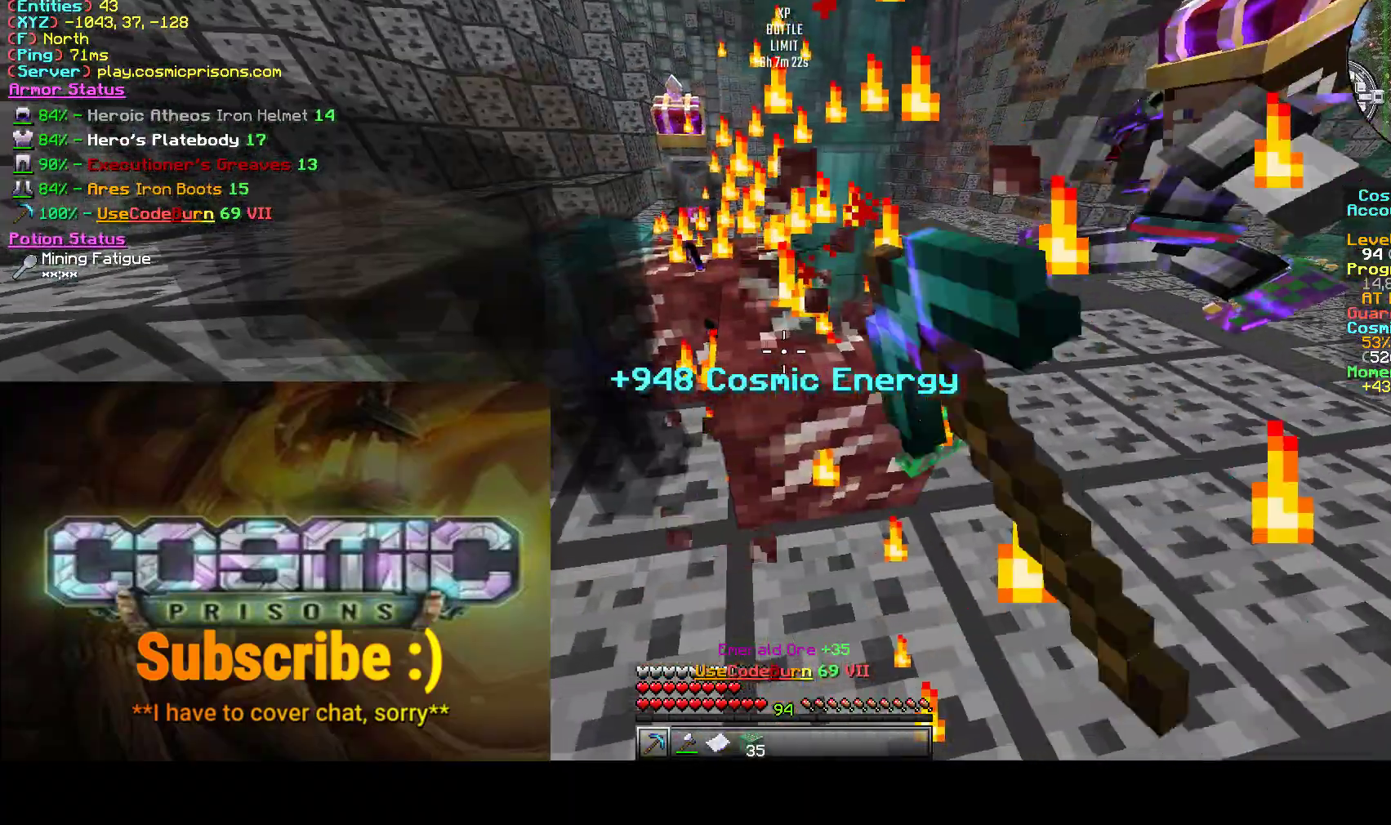
{"keys": [], "mouse": ["left"], "events": []}
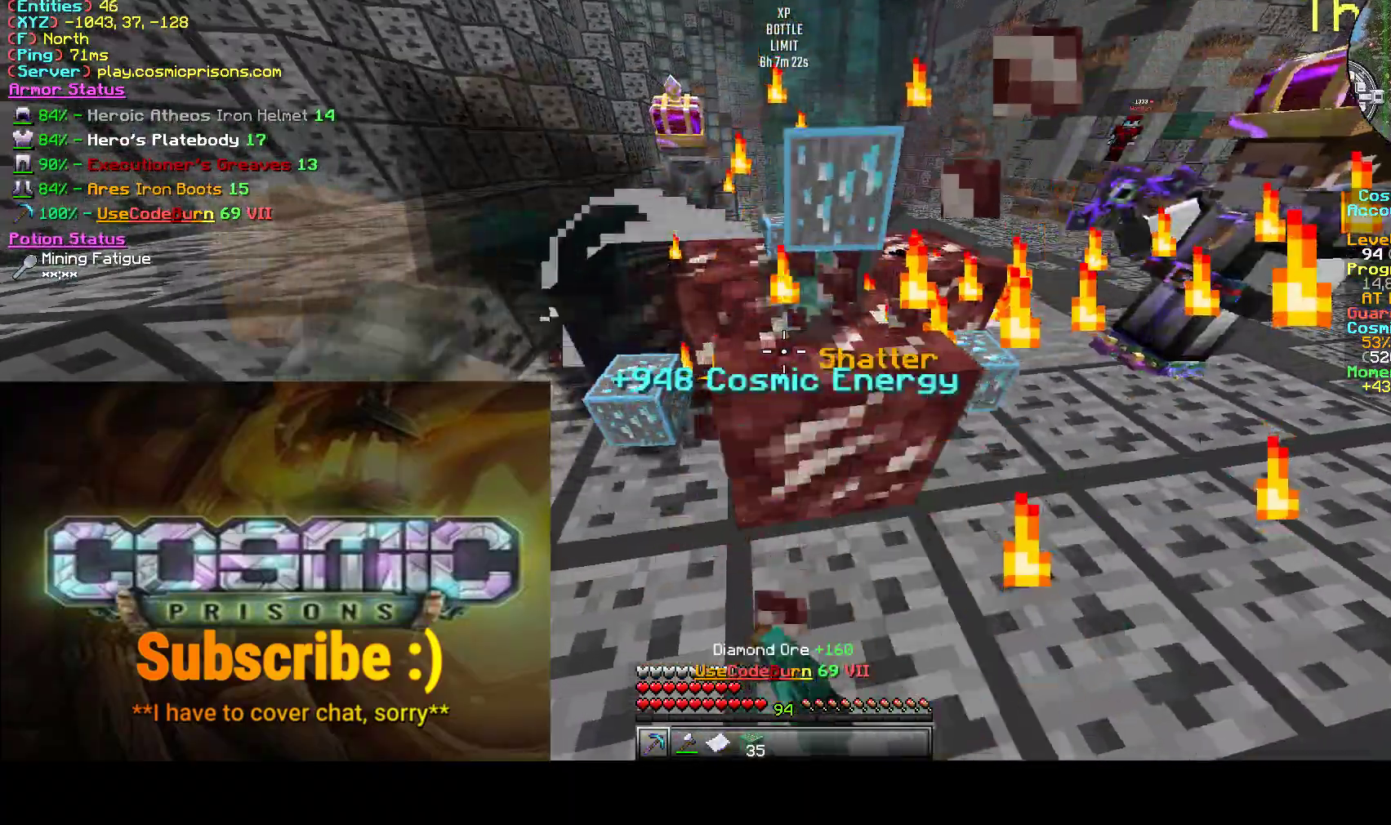
{"keys": ["s"], "mouse": ["left"], "events": [[333, "s", "down"]]}
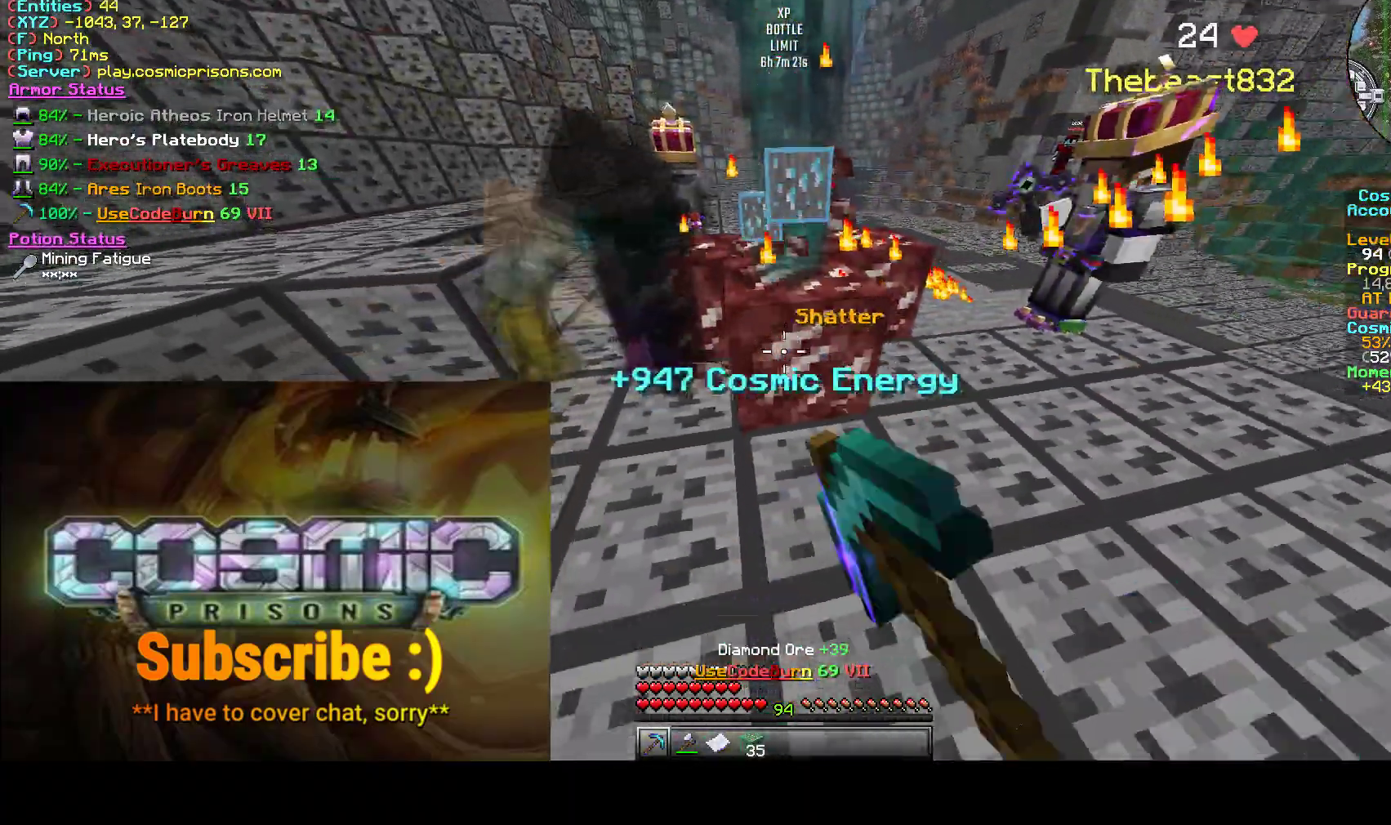
{"keys": [], "mouse": ["left"], "events": [[50, "s", "up"], [183, "d", "down"], [500, "d", "up"]]}
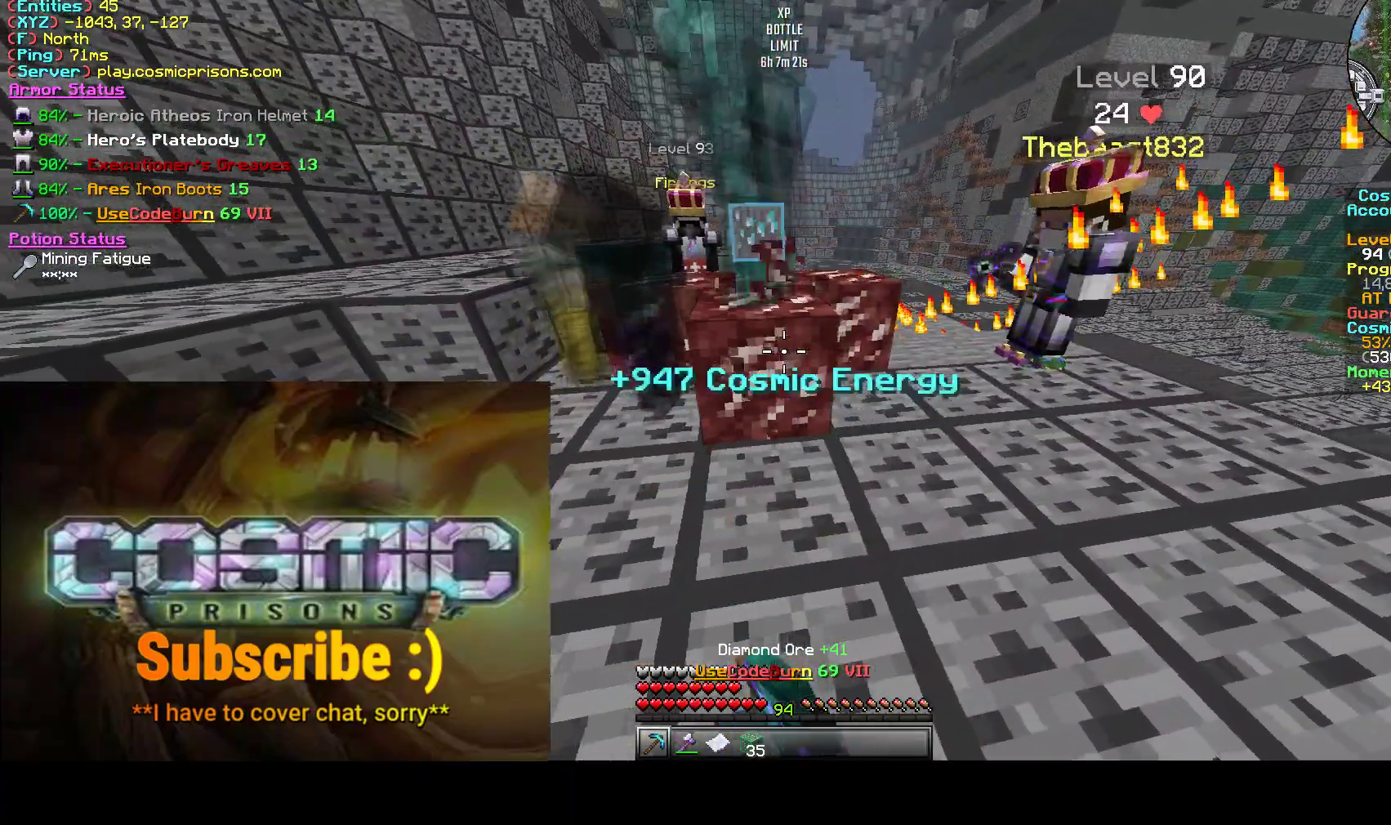
{"keys": [], "mouse": ["left"], "events": [[67, "a", "down"], [250, "a", "up"], [250, "w", "down"], [350, "w", "up"]]}
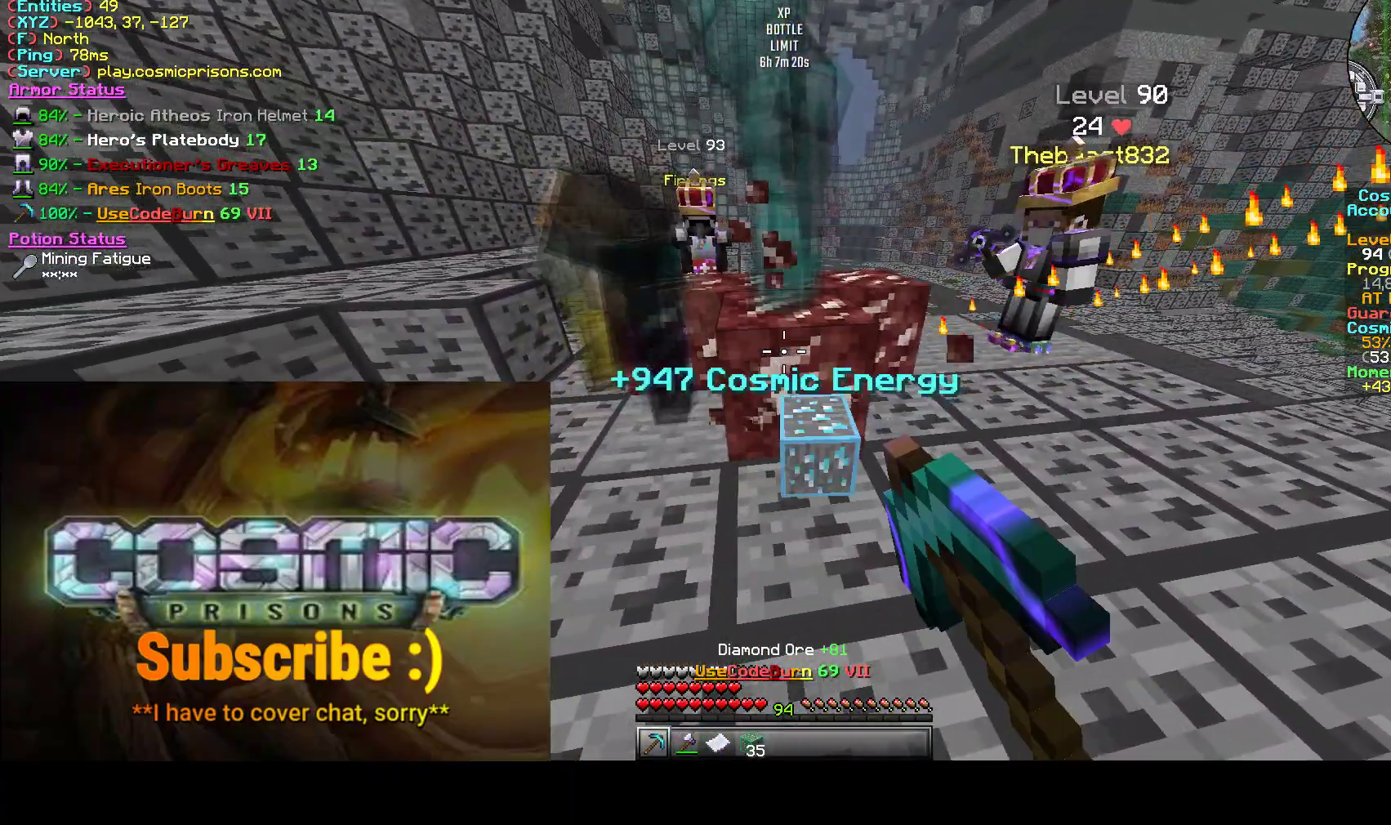
{"keys": [], "mouse": ["left"], "events": [[67, "w", "down"], [200, "w", "up"]]}
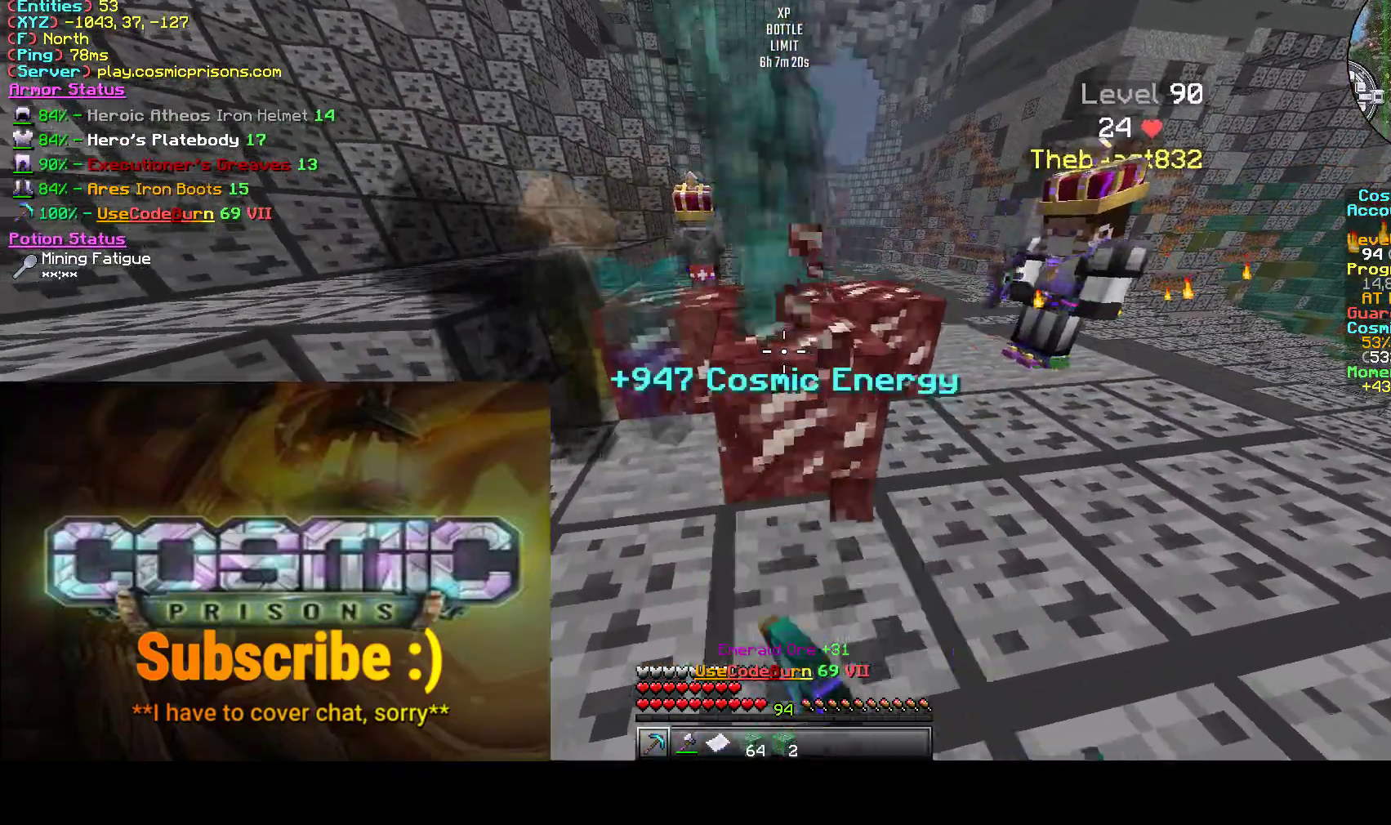
{"keys": [], "mouse": ["left"], "events": []}
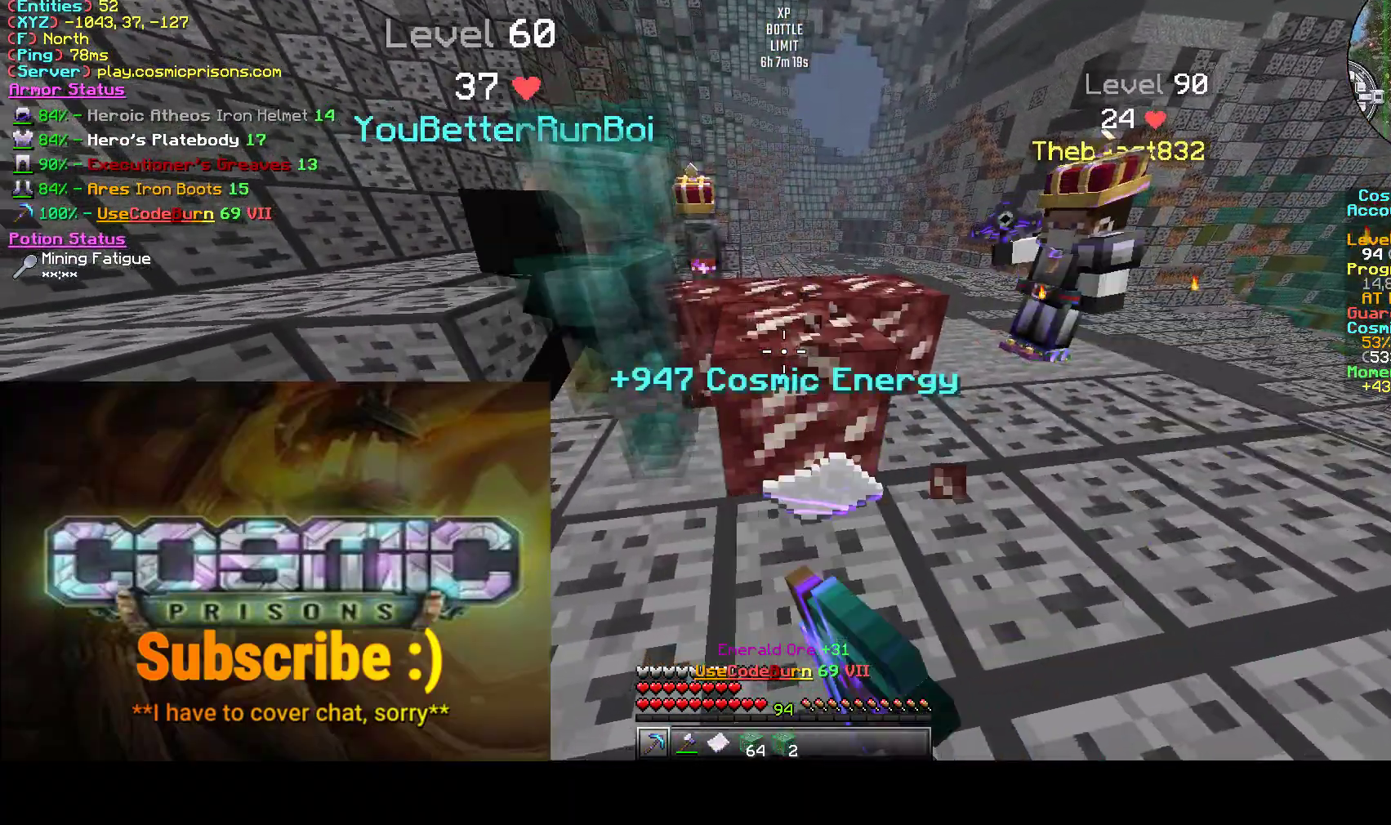
{"keys": [], "mouse": ["left"], "events": []}
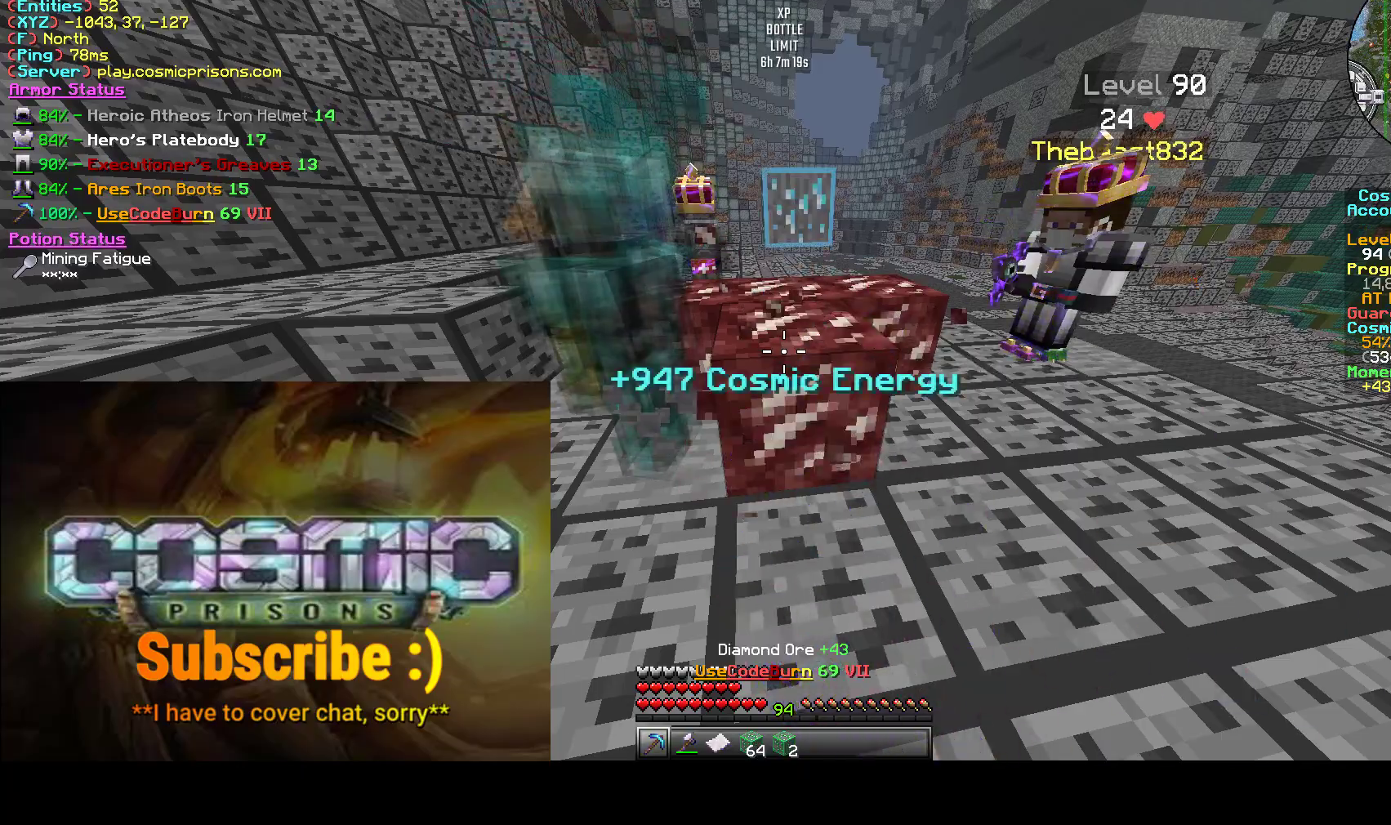
{"keys": [], "mouse": ["left"], "events": []}
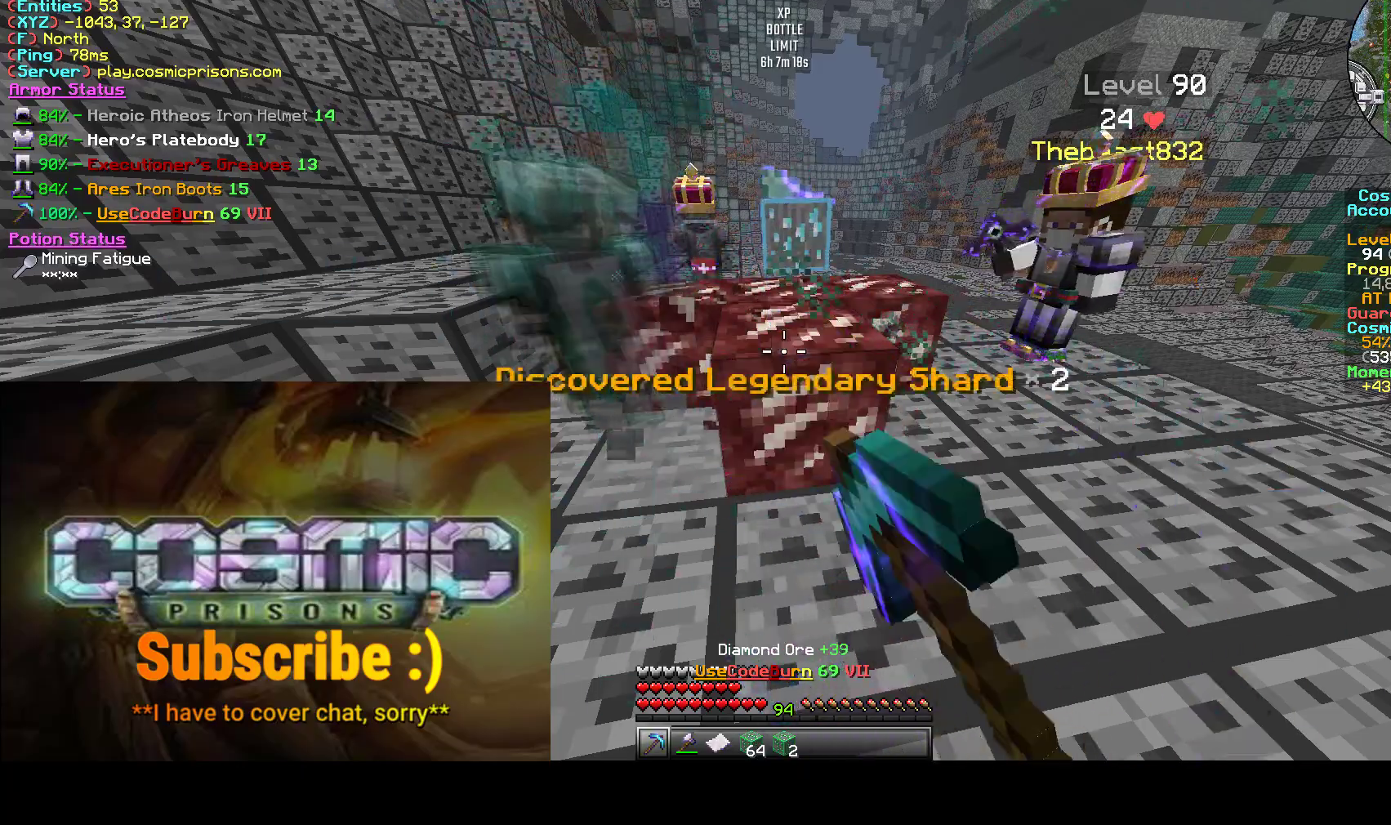
{"keys": [], "mouse": ["left"], "events": []}
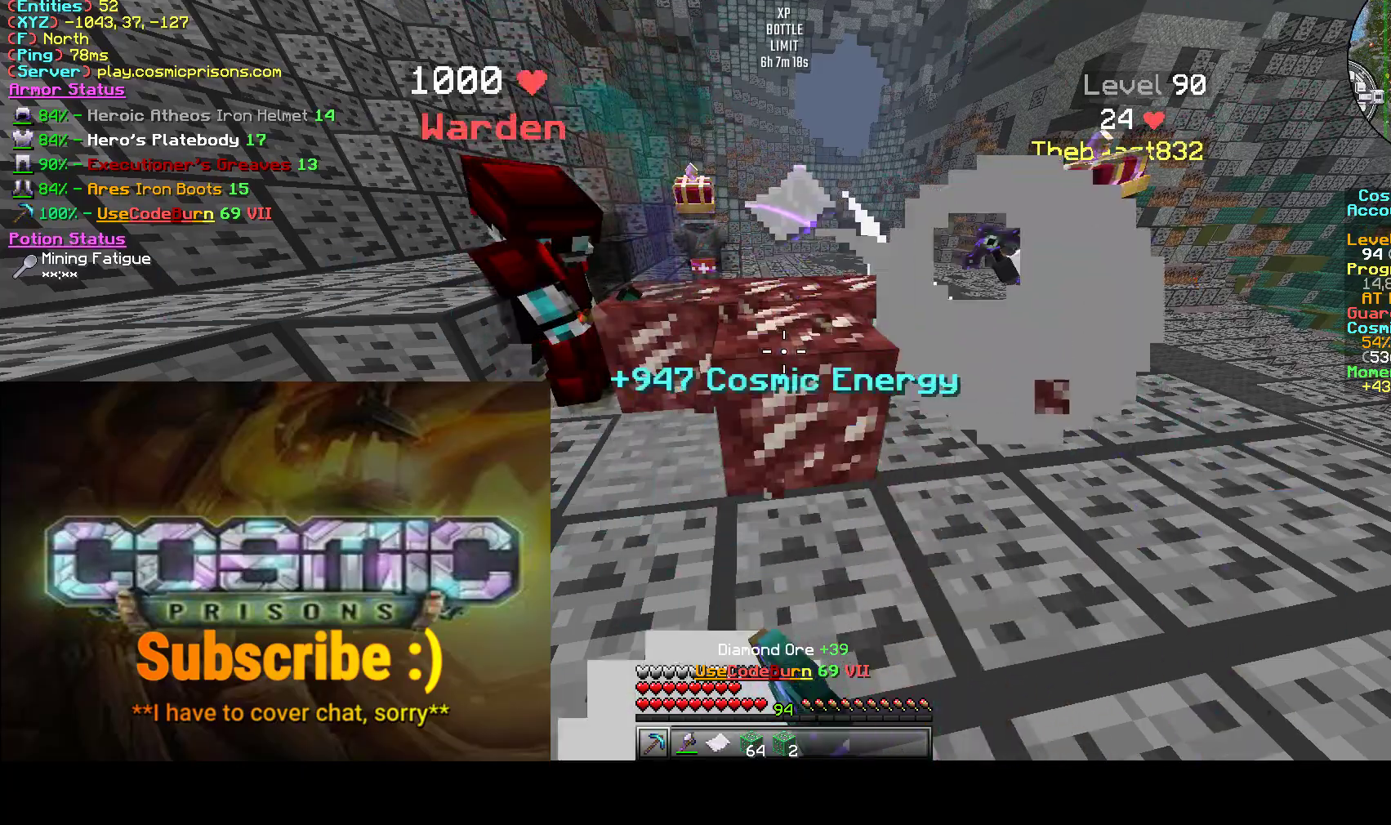
{"keys": [], "mouse": ["left"], "events": []}
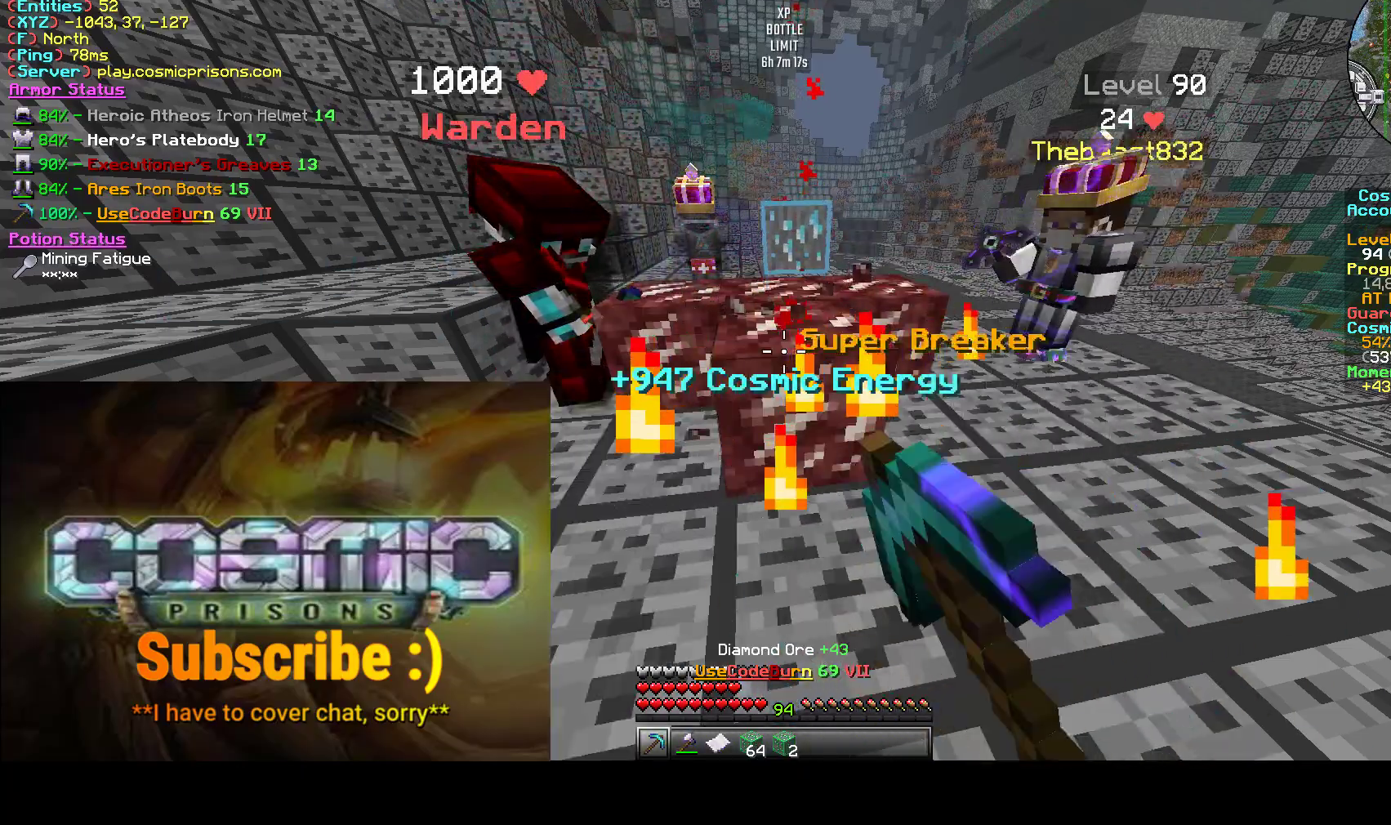
{"keys": [], "mouse": ["left"], "events": []}
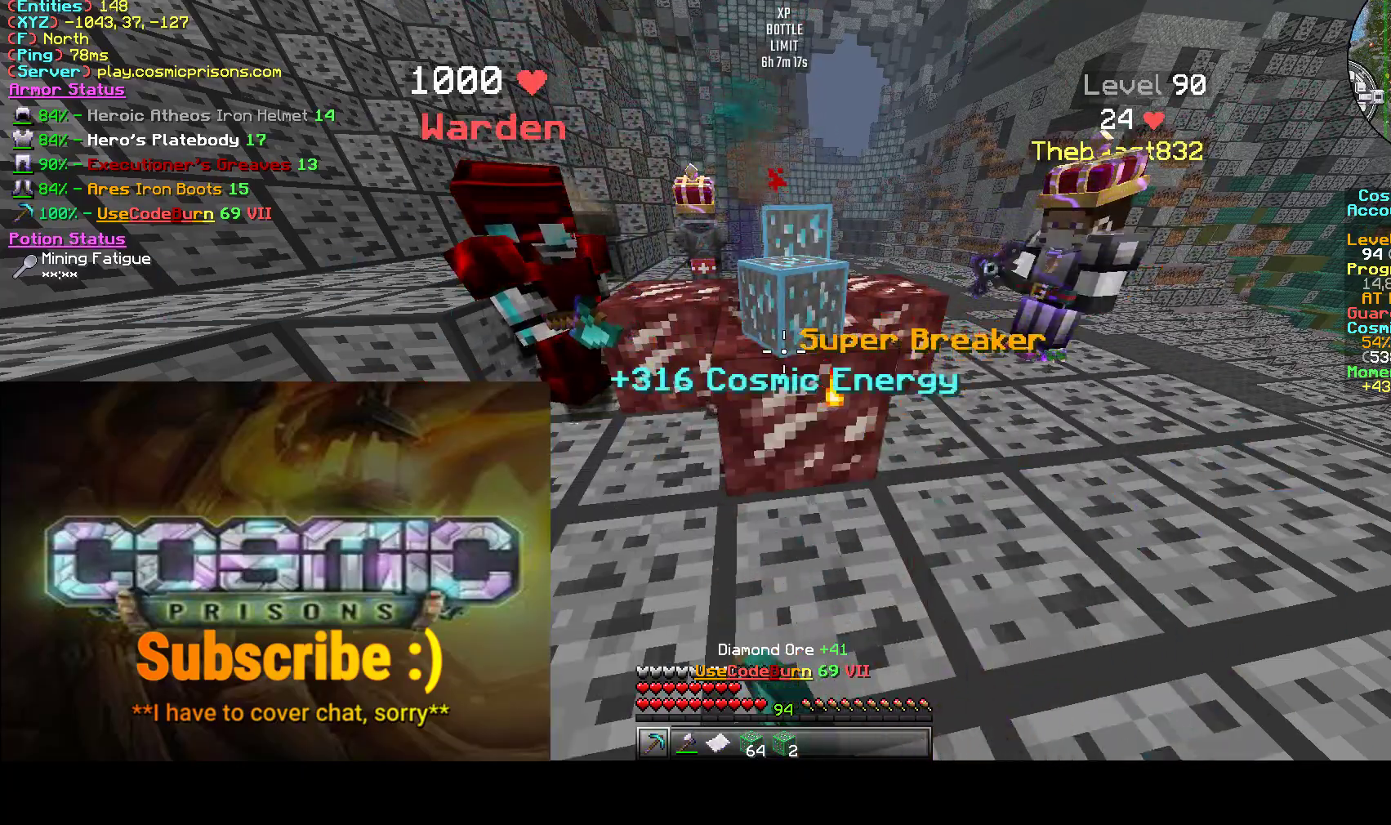
{"keys": [], "mouse": ["left"], "events": []}
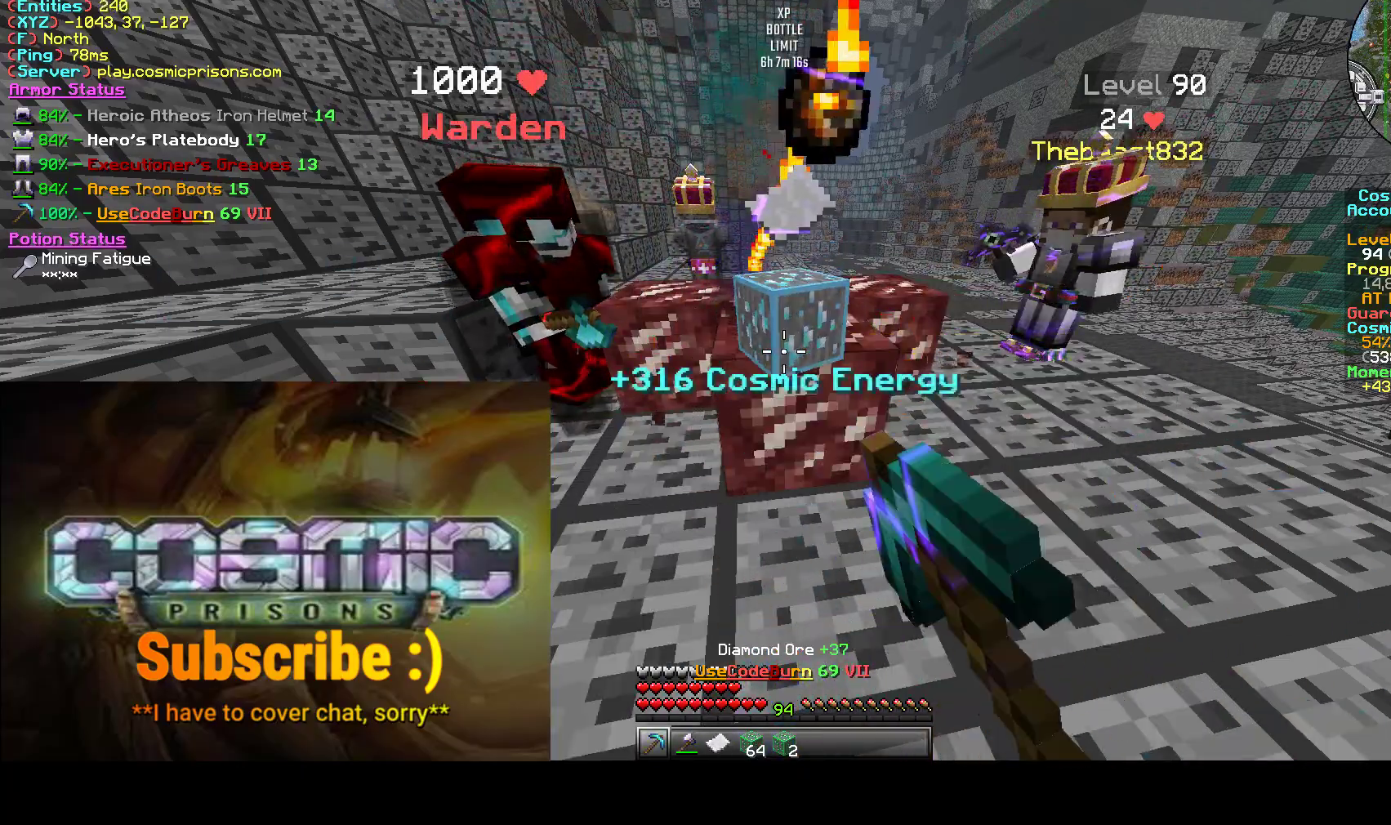
{"keys": [], "mouse": ["left"], "events": []}
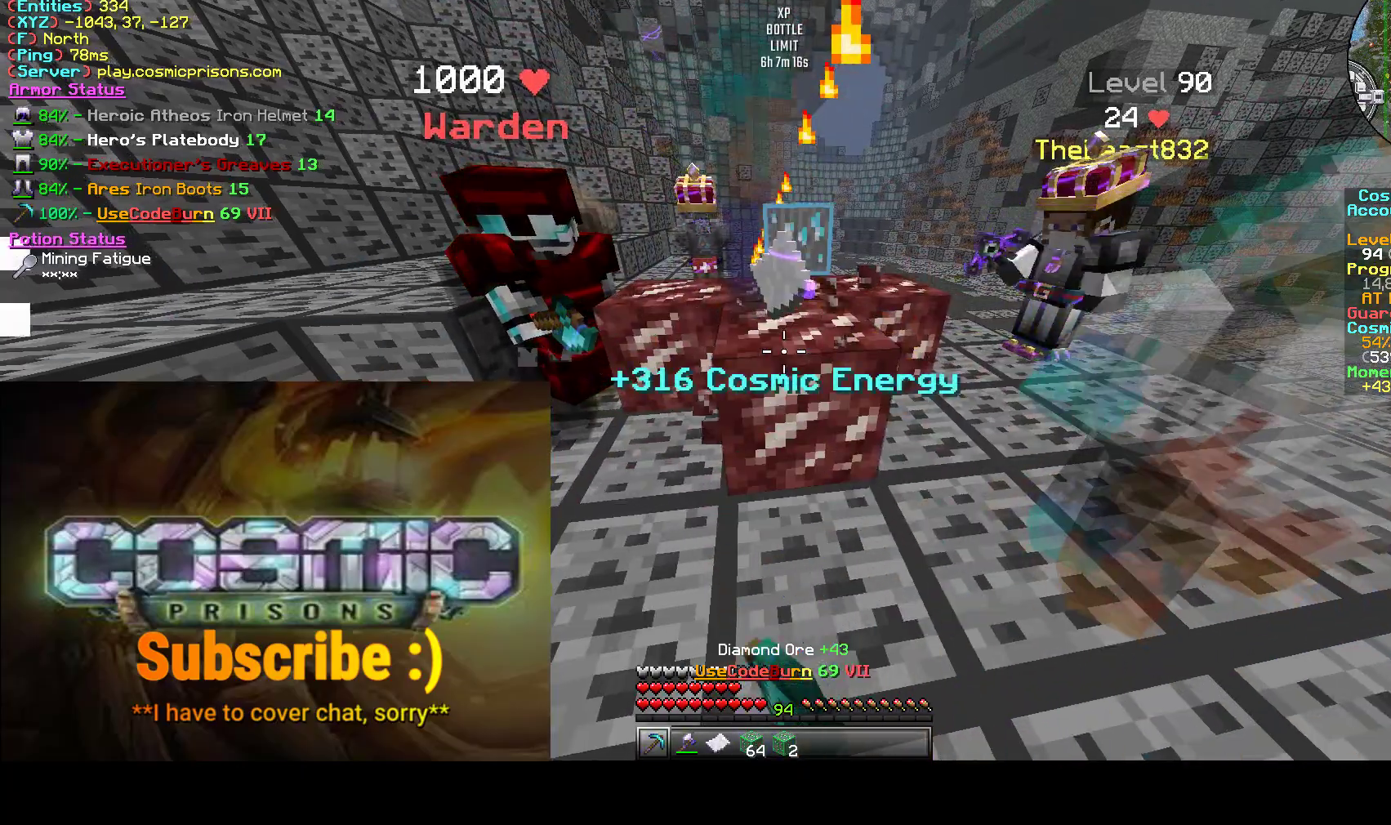
{"keys": [], "mouse": ["left"], "events": []}
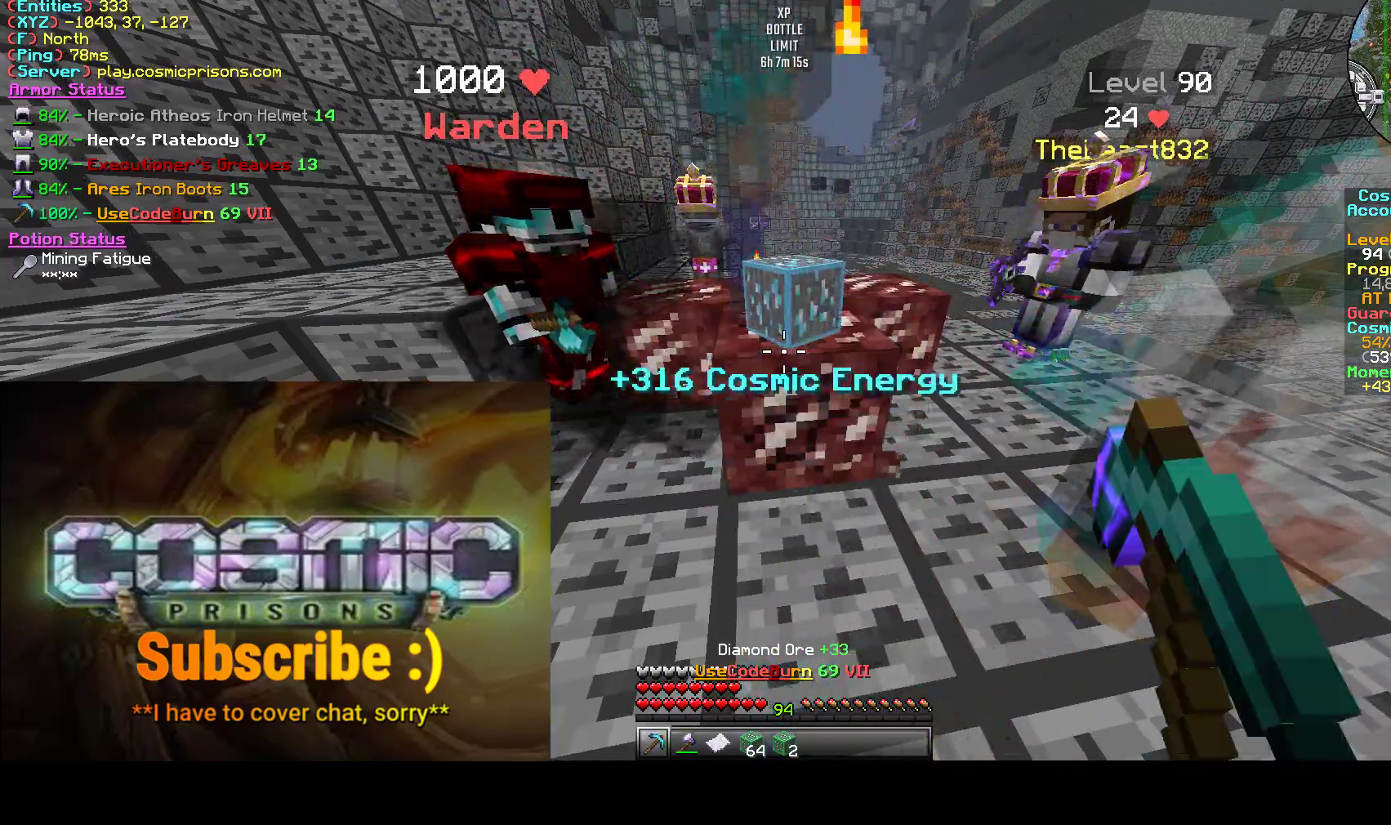
{"keys": [], "mouse": ["left"], "events": []}
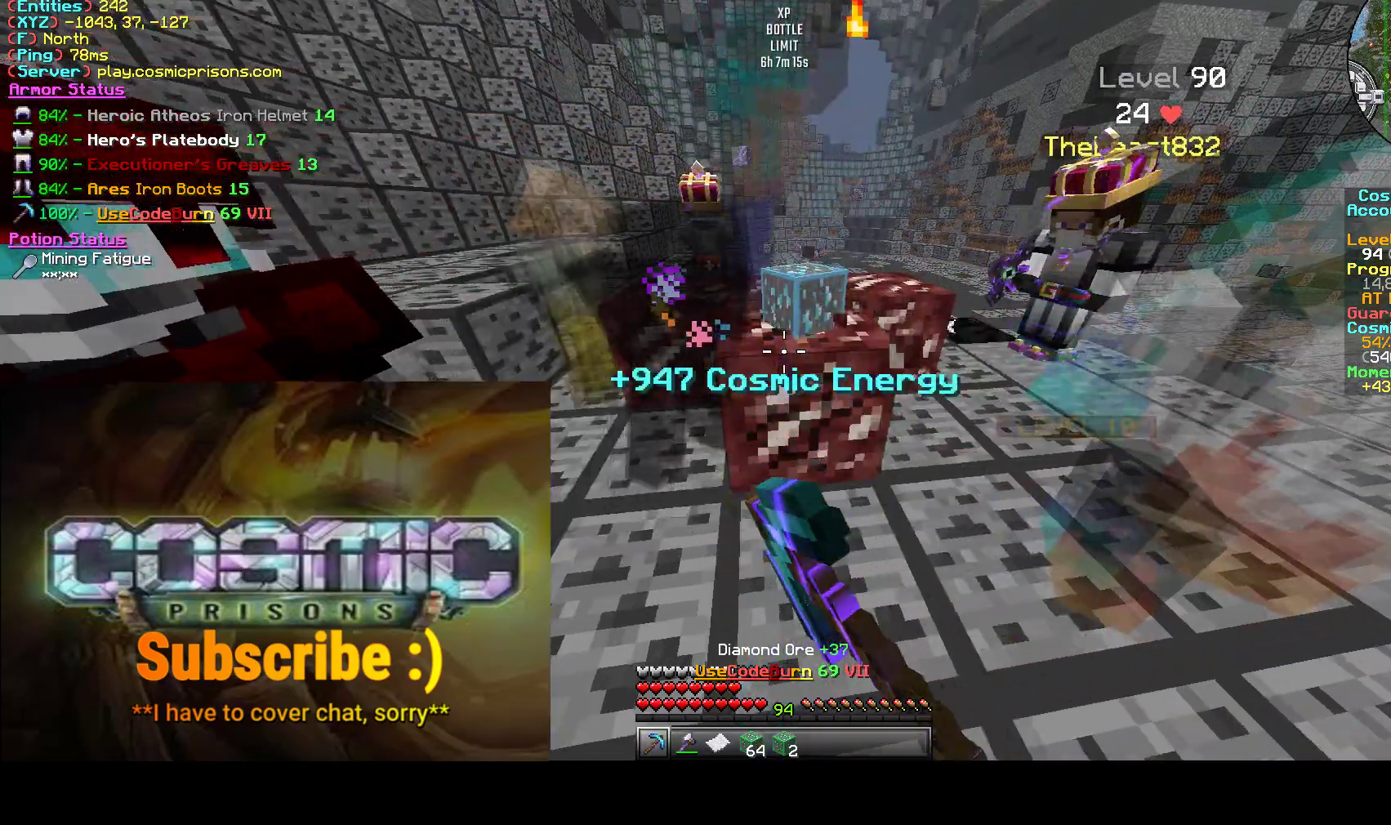
{"keys": ["d", "s"], "mouse": ["left"], "events": [[67, "d", "down"], [367, "s", "down"]]}
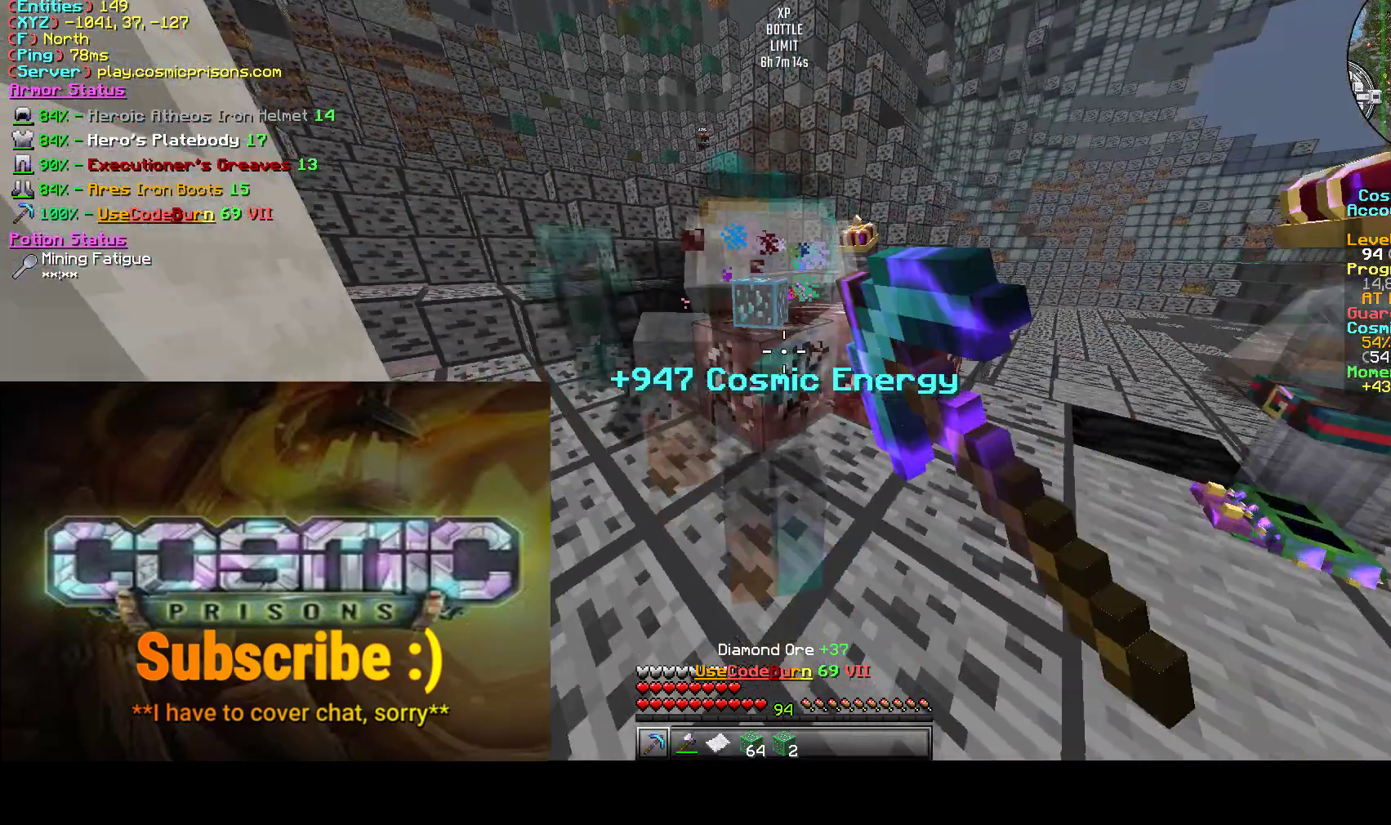
{"keys": ["s"], "mouse": ["left"], "events": [[117, "s", "up"], [167, "d", "up"], [483, "s", "down"]]}
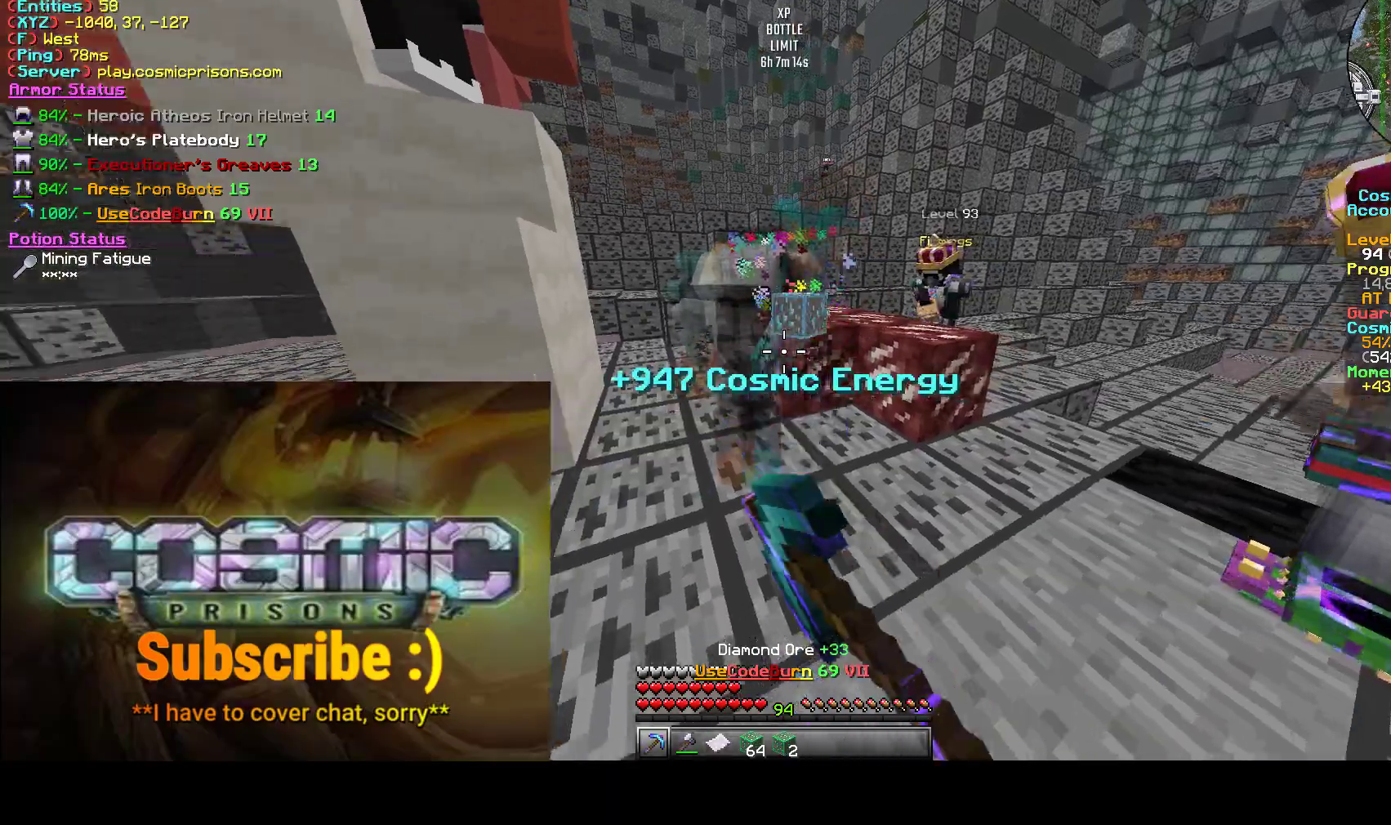
{"keys": ["a", "w"], "mouse": [], "events": [[150, "a", "down"], [150, "mouse_left", "up"], [150, "s", "up"], [267, "w", "down"], [317, "a", "up"], [417, "a", "down"]]}
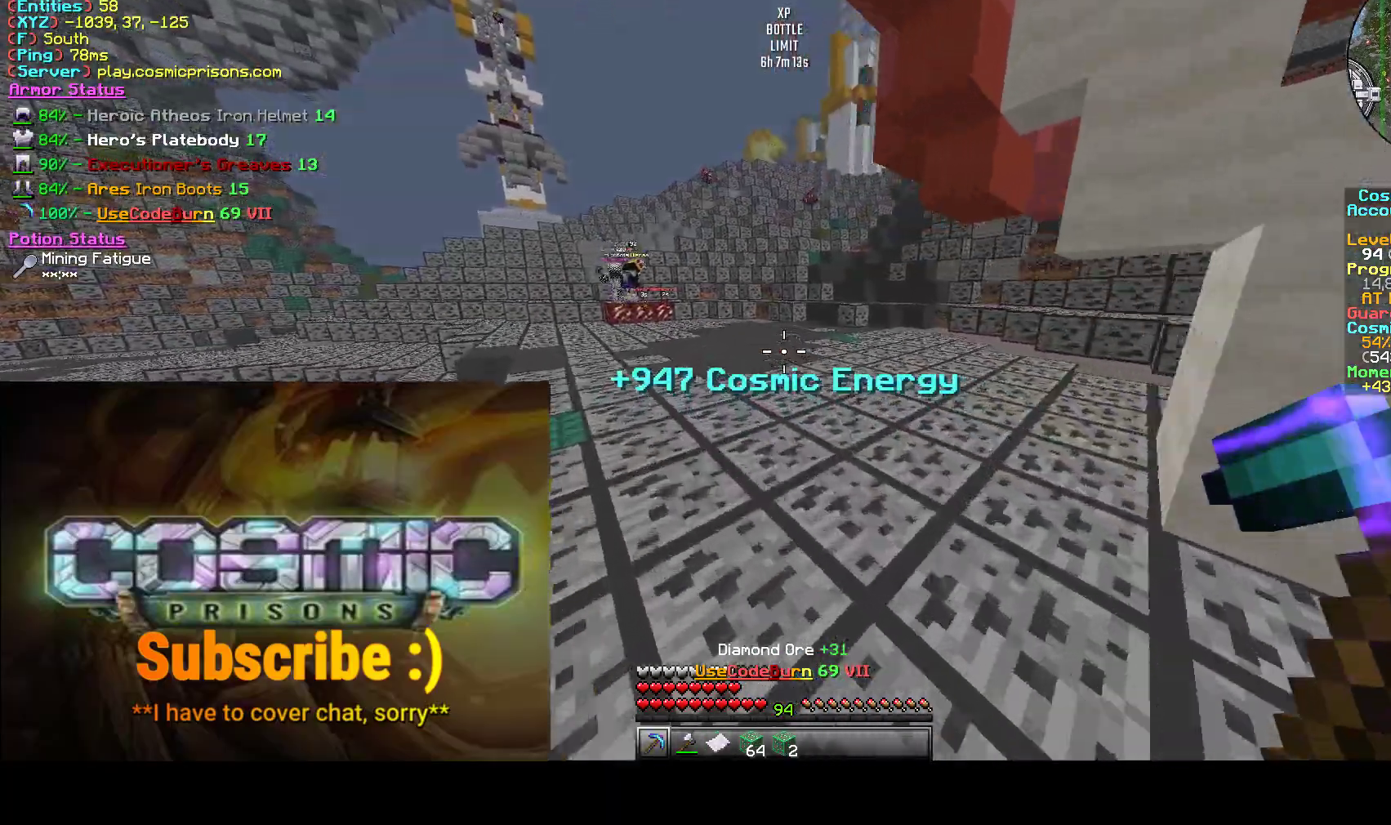
{"keys": ["w"], "mouse": [], "events": [[500, "a", "up"]]}
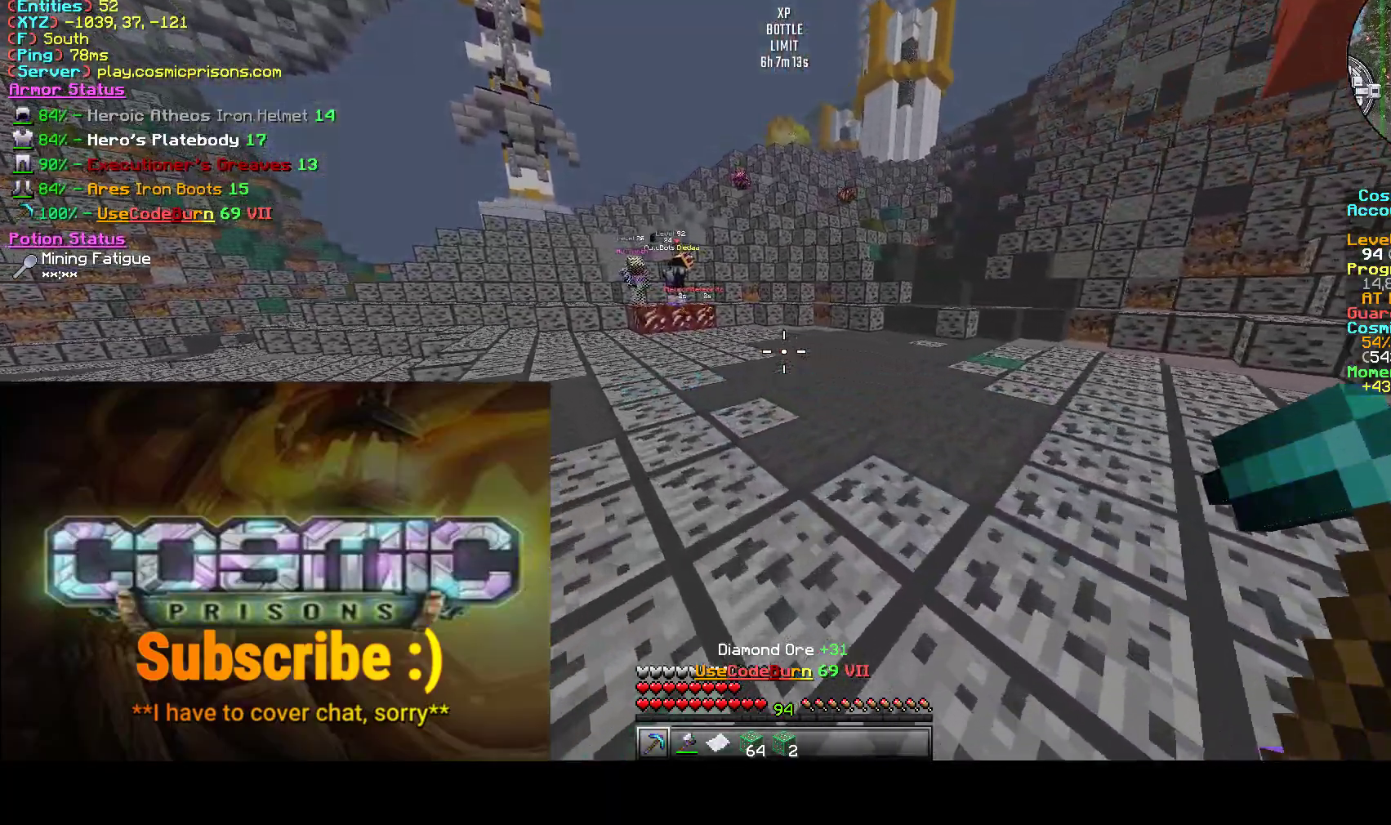
{"keys": ["w"], "mouse": [], "events": []}
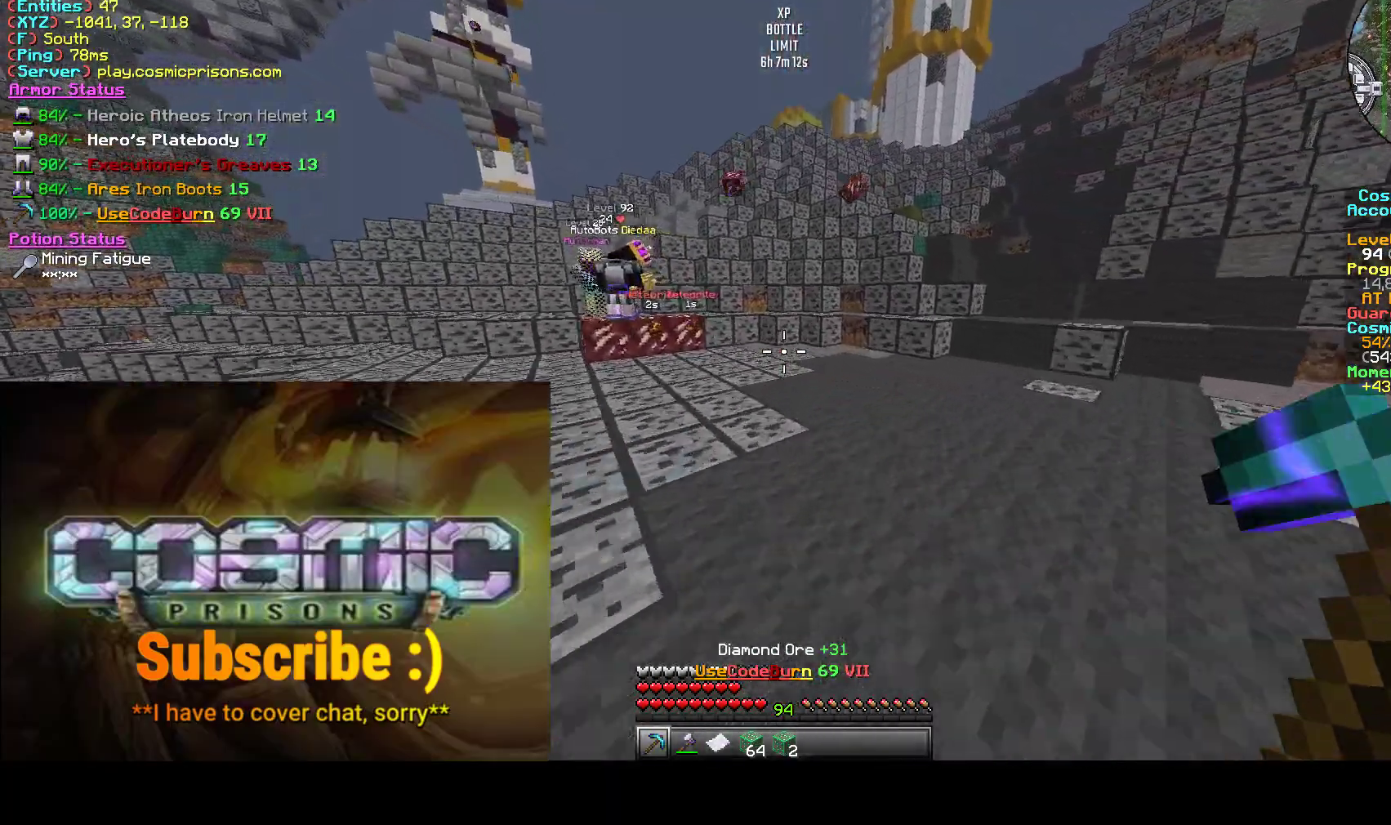
{"keys": [], "mouse": [], "events": [[67, "w", "up"], [167, "s", "down"], [300, "s", "up"]]}
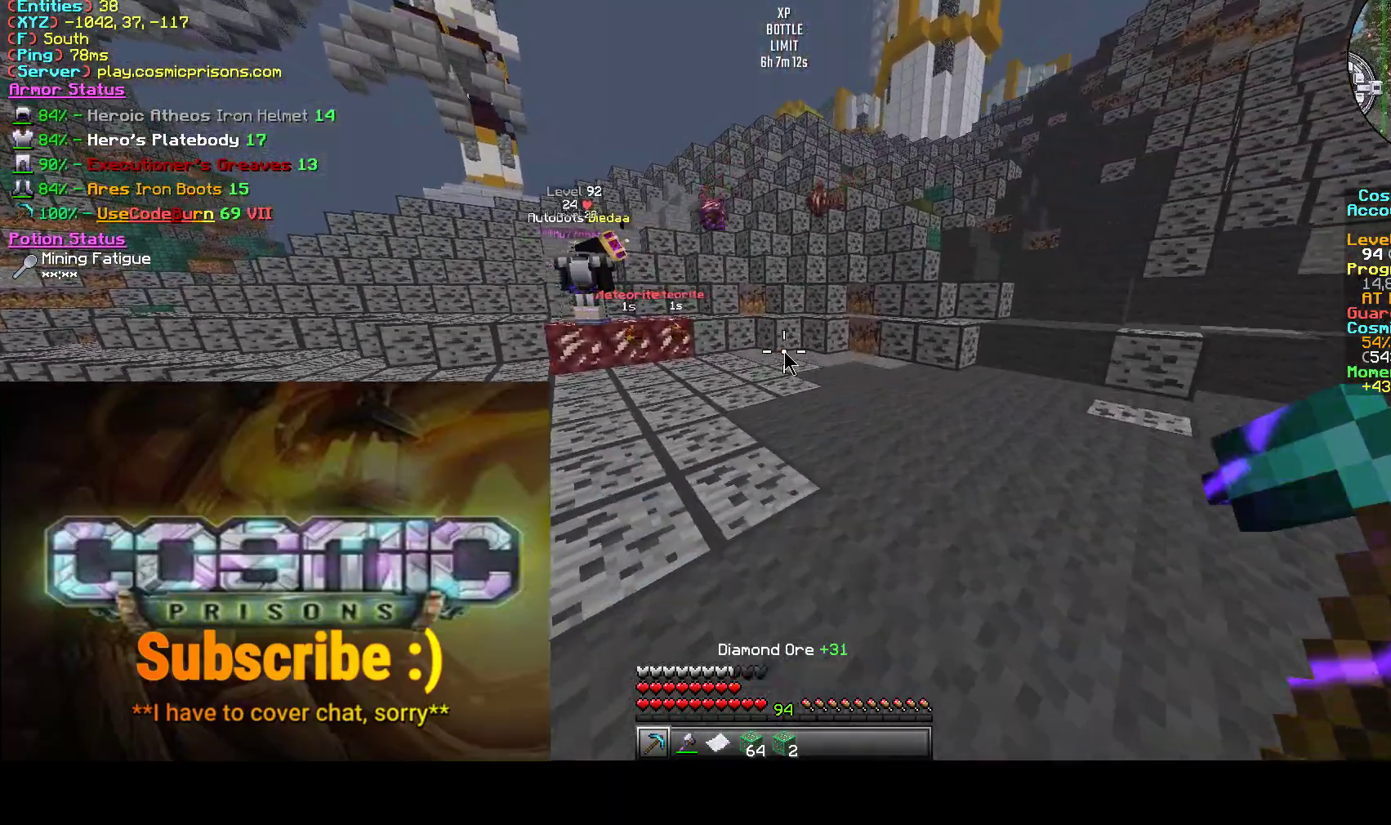
{"keys": [], "mouse": [], "events": []}
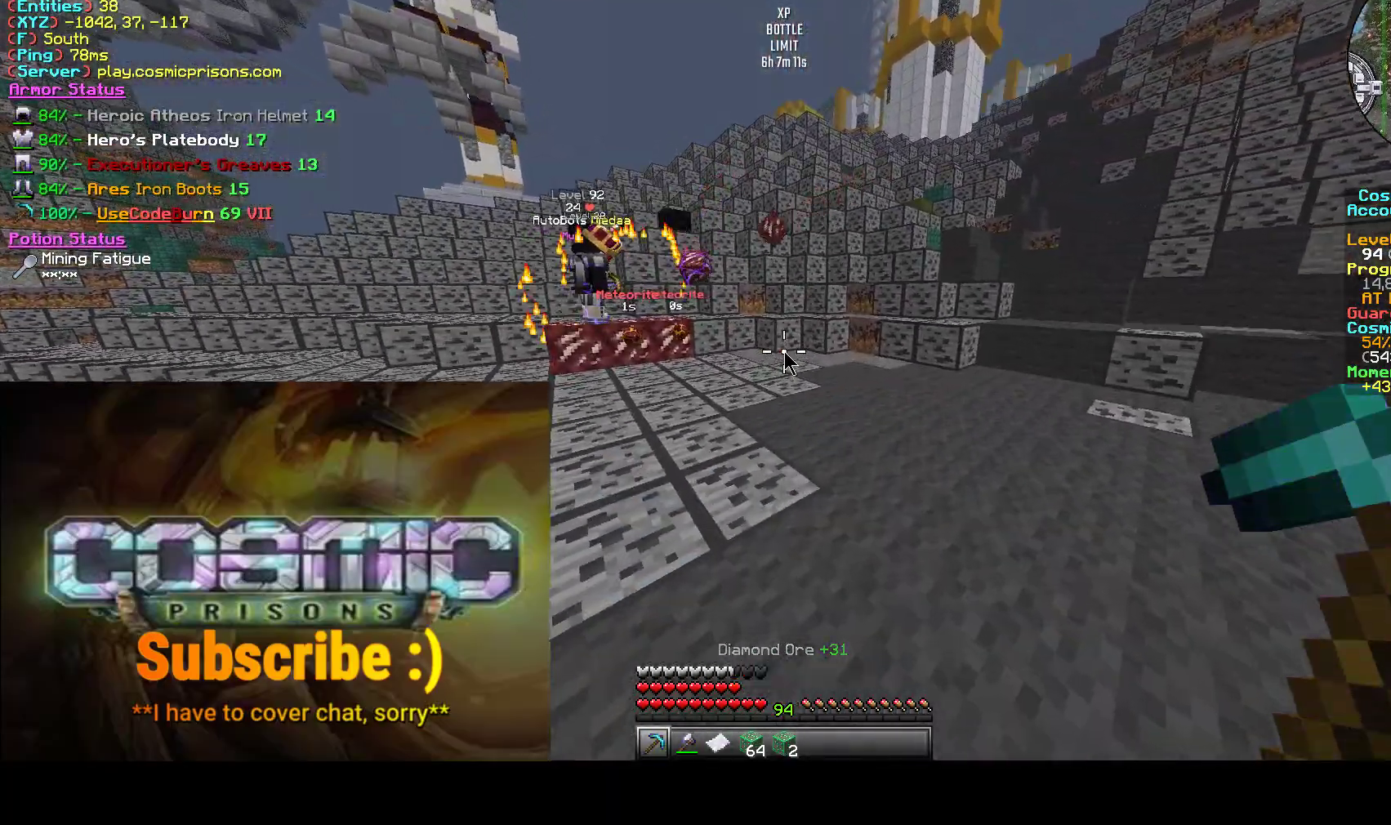
{"keys": ["a", "w"], "mouse": [], "events": [[467, "w", "down"], [483, "a", "down"]]}
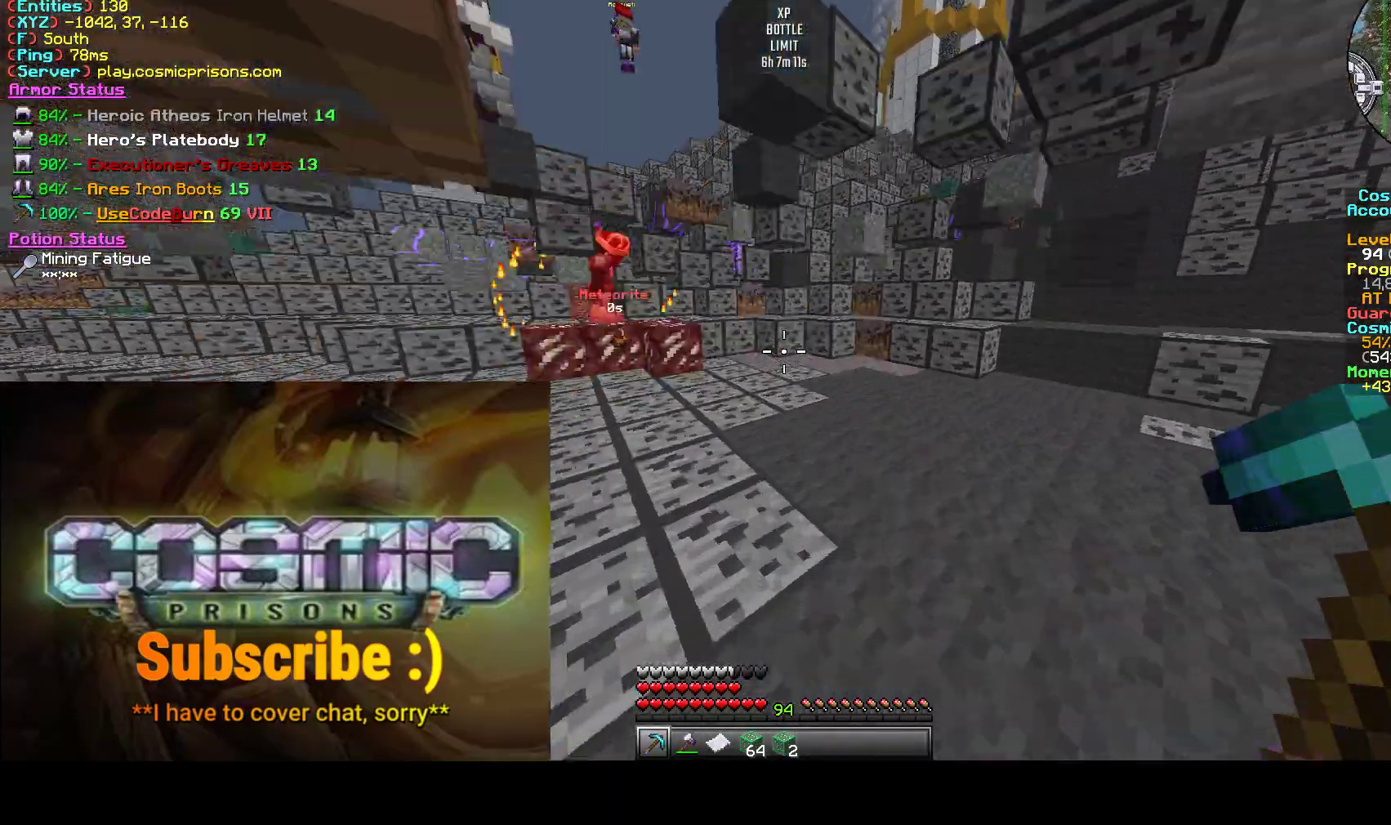
{"keys": ["a", "w"], "mouse": [], "events": []}
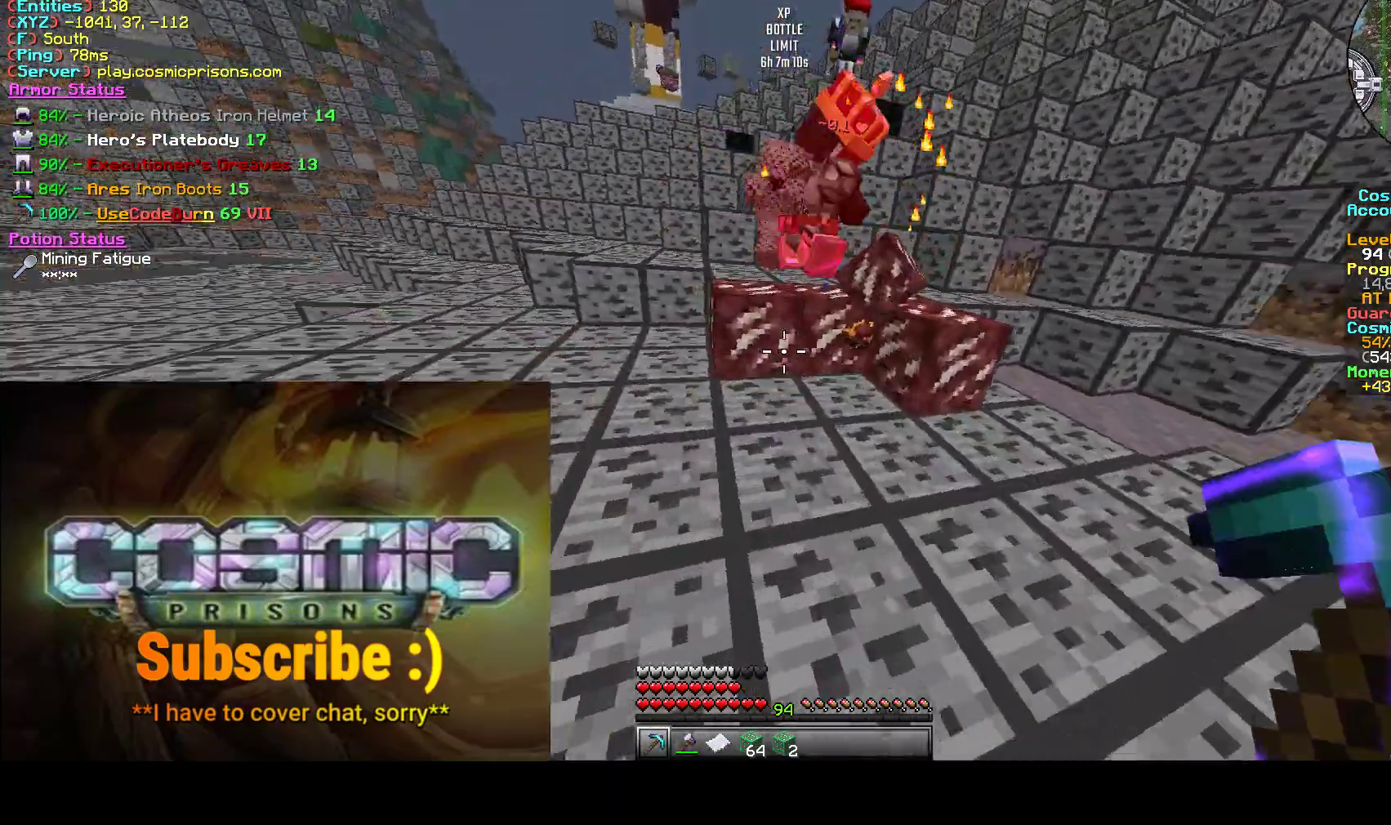
{"keys": ["a"], "mouse": ["left"], "events": [[67, "mouse_right", "down"], [100, "w", "up"], [267, "mouse_left", "down"], [317, "a", "up"], [317, "mouse_right", "up"], [500, "a", "down"]]}
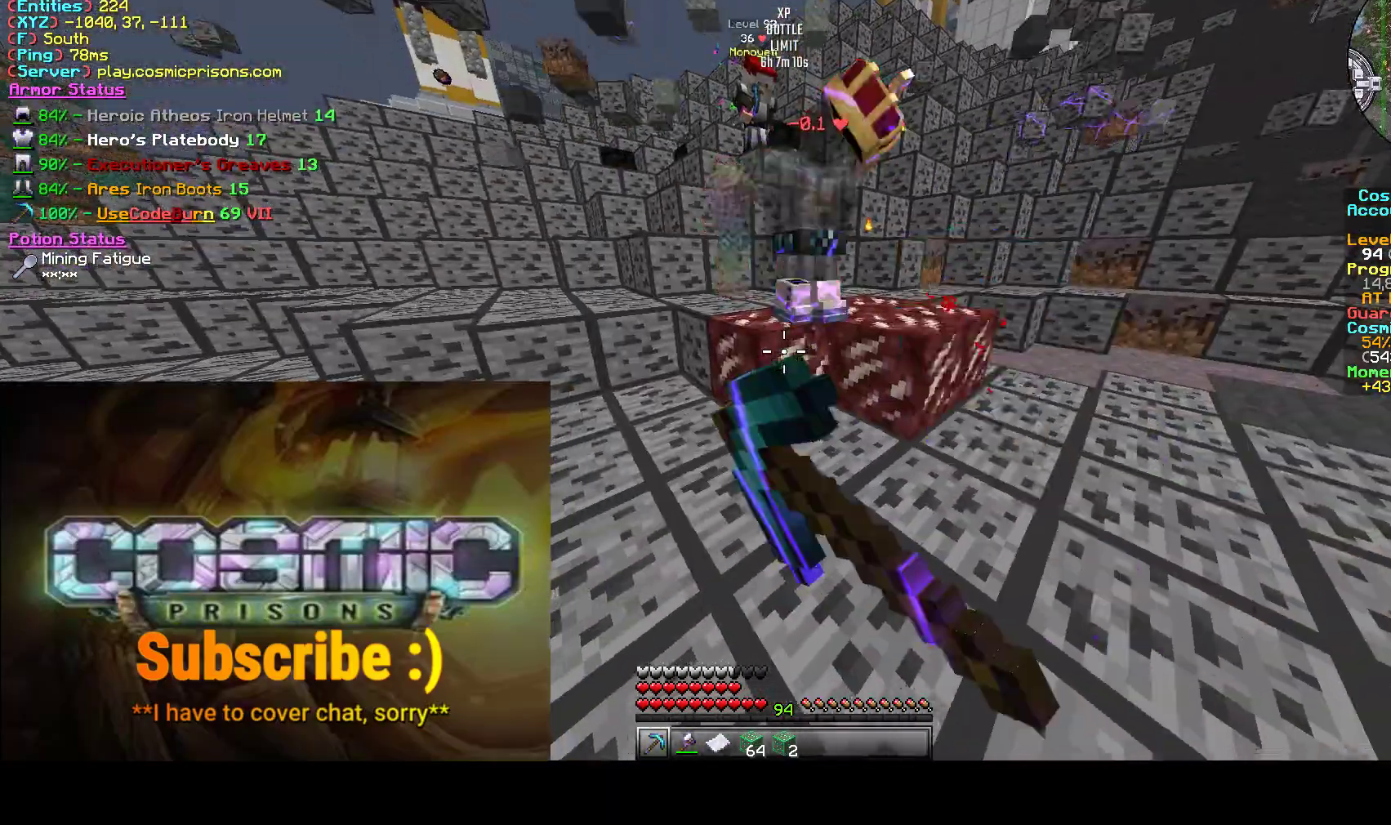
{"keys": ["a"], "mouse": ["left"], "events": [[50, "mouse_right", "down"], [83, "mouse_left", "up"], [167, "mouse_left", "down"], [317, "mouse_right", "up"], [333, "a", "up"], [400, "a", "down"]]}